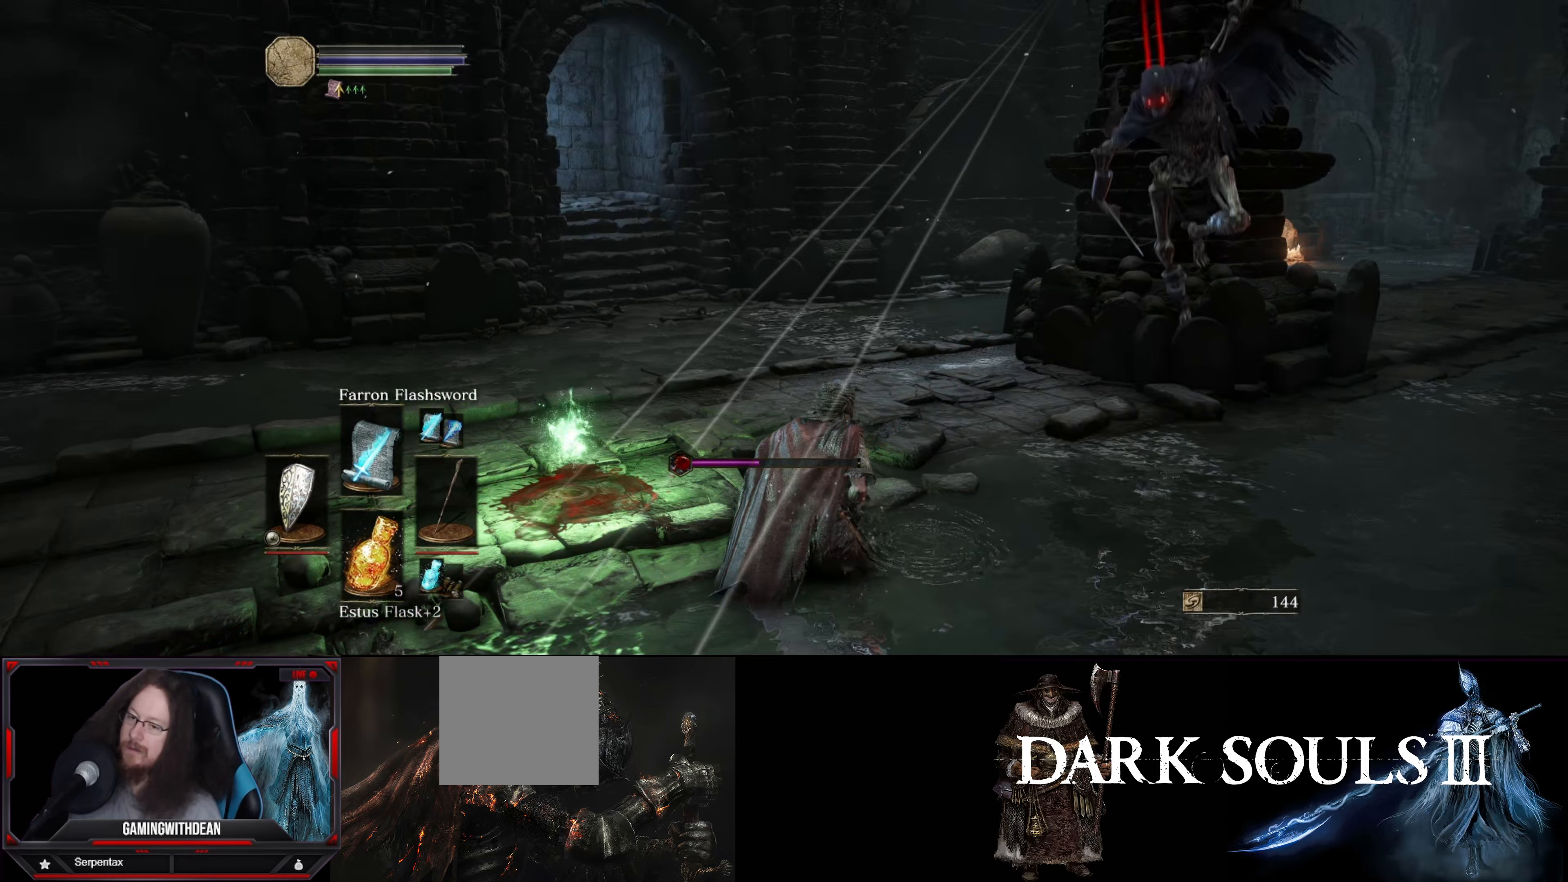
Gameplay with a controller (Xbox layout); each line is a JSON object with the inputs held at the frame after it. "events" lists button and stick changes between this image and that frame as [ms after this image, input, new state], when the widget could be followed in between. Not read: L3 R3.
{"buttons": [], "left_stick": "center", "right_stick": "left", "events": [[467, "right_stick", "left"]]}
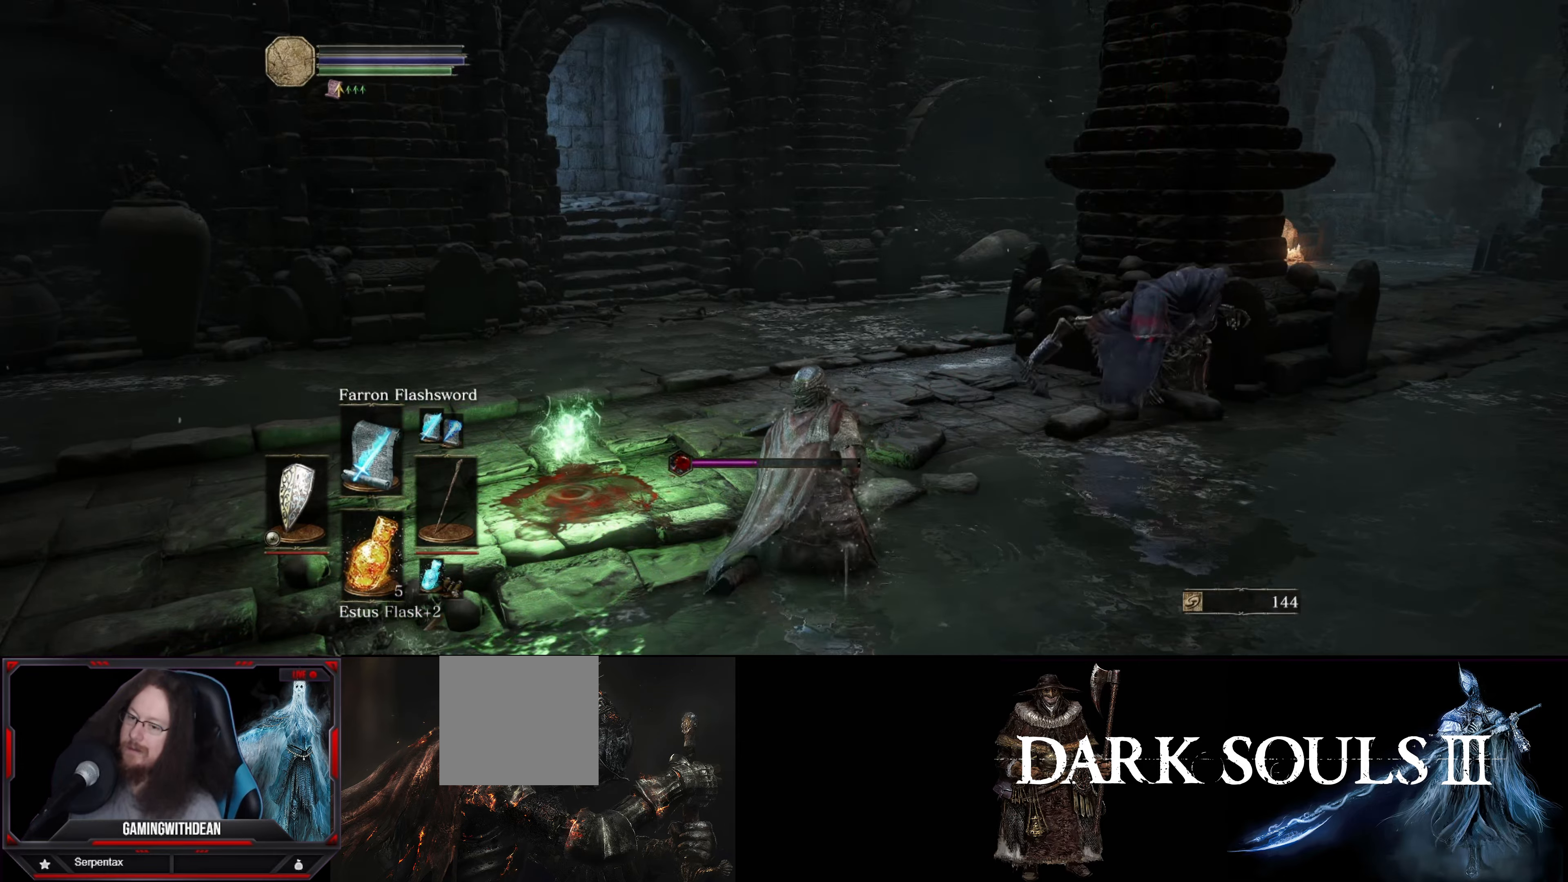
{"buttons": [], "left_stick": "center", "right_stick": "center", "events": [[350, "right_stick", "center"]]}
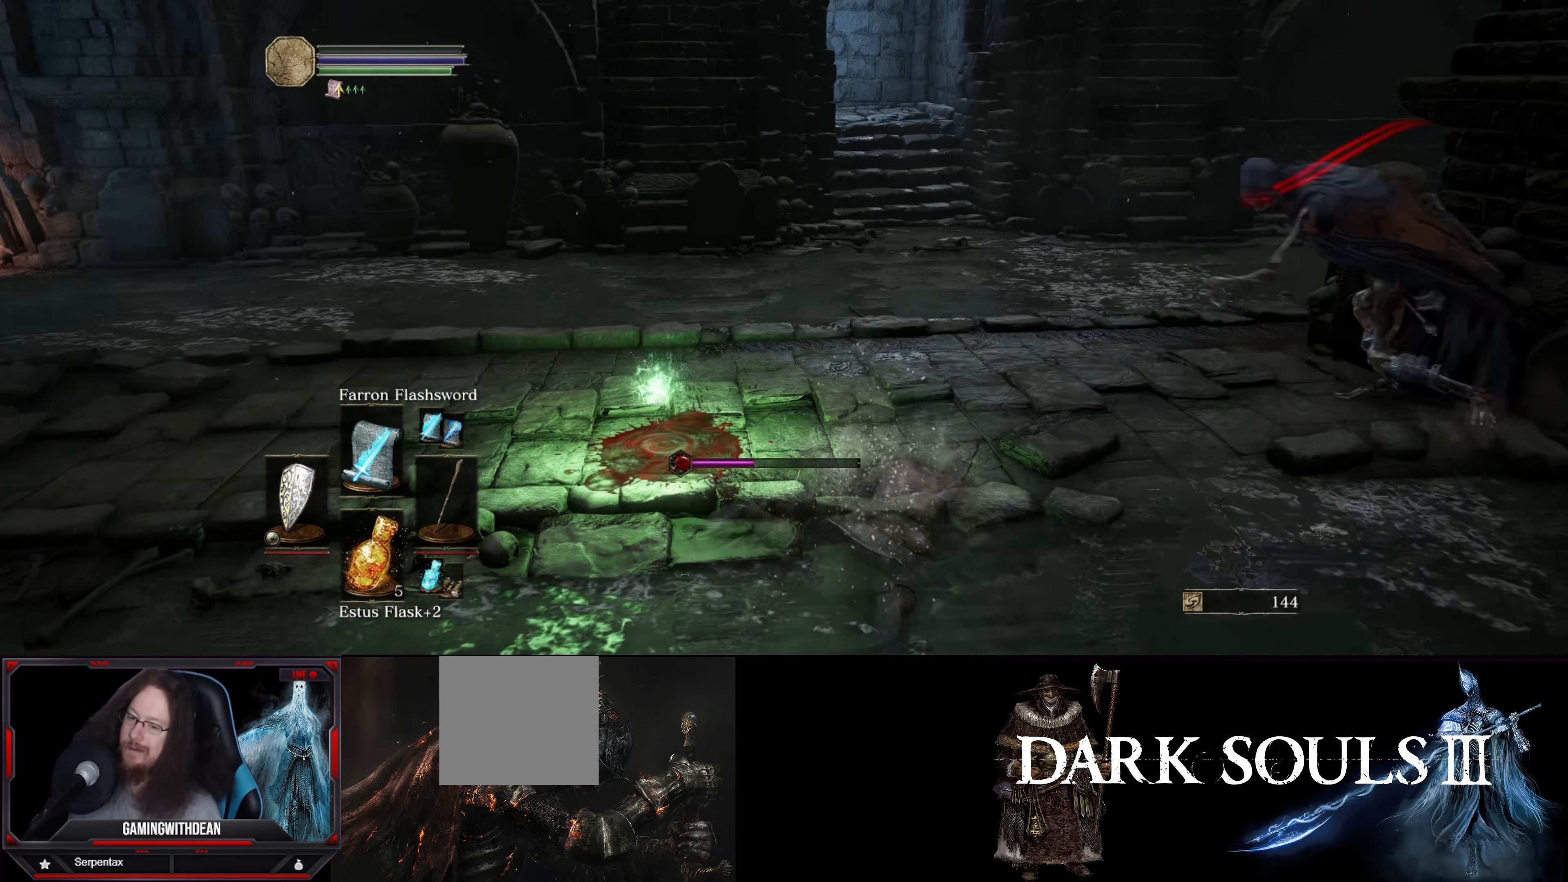
{"buttons": [], "left_stick": "center", "right_stick": "center", "events": []}
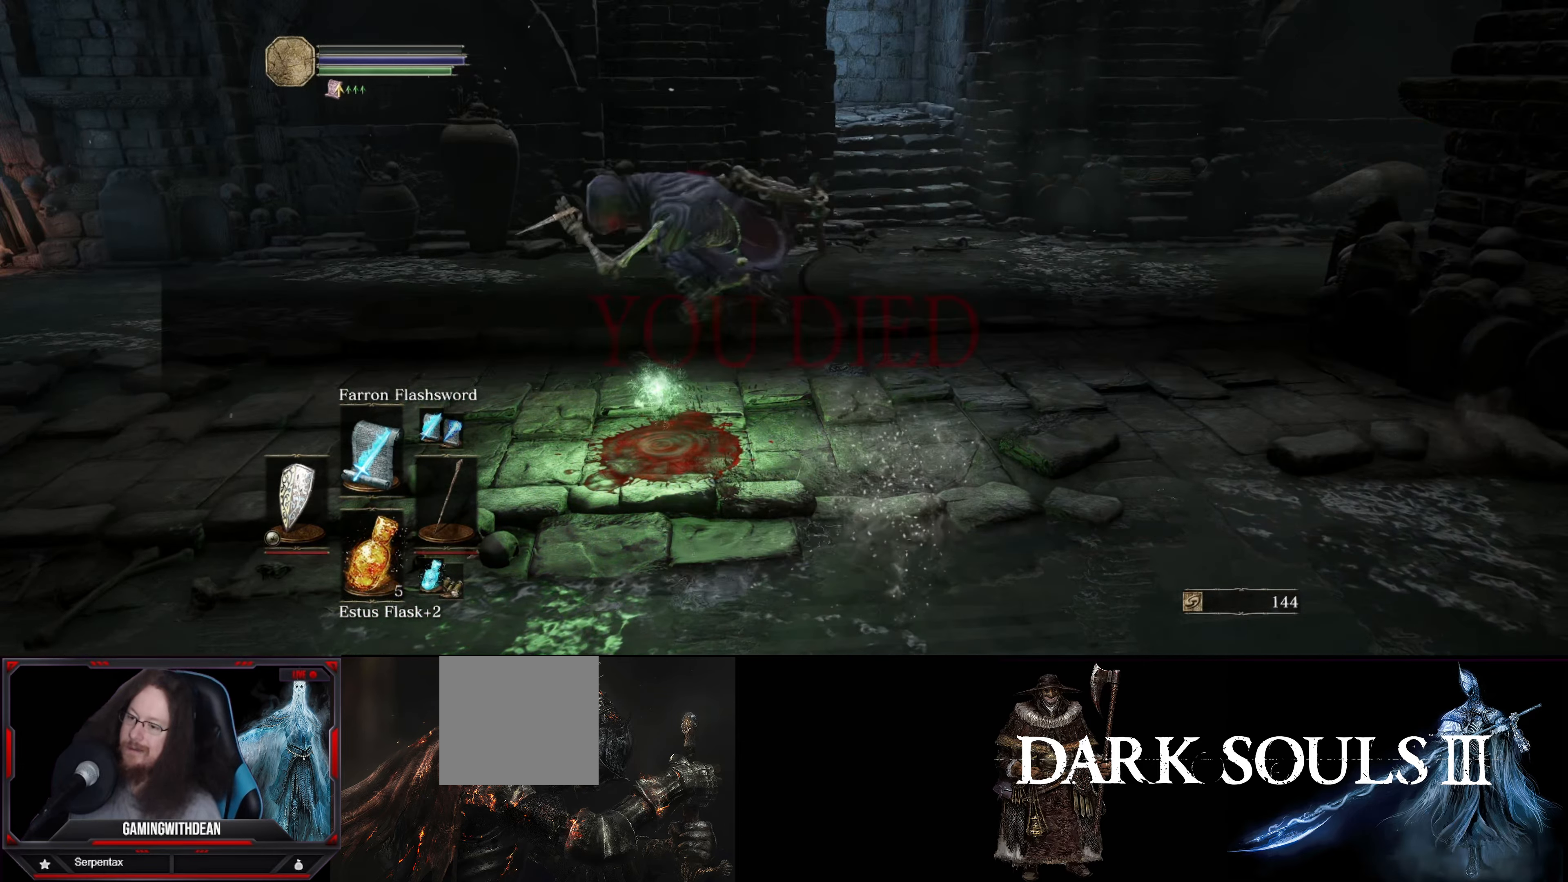
{"buttons": [], "left_stick": "center", "right_stick": "left", "events": [[33, "right_stick", "left"]]}
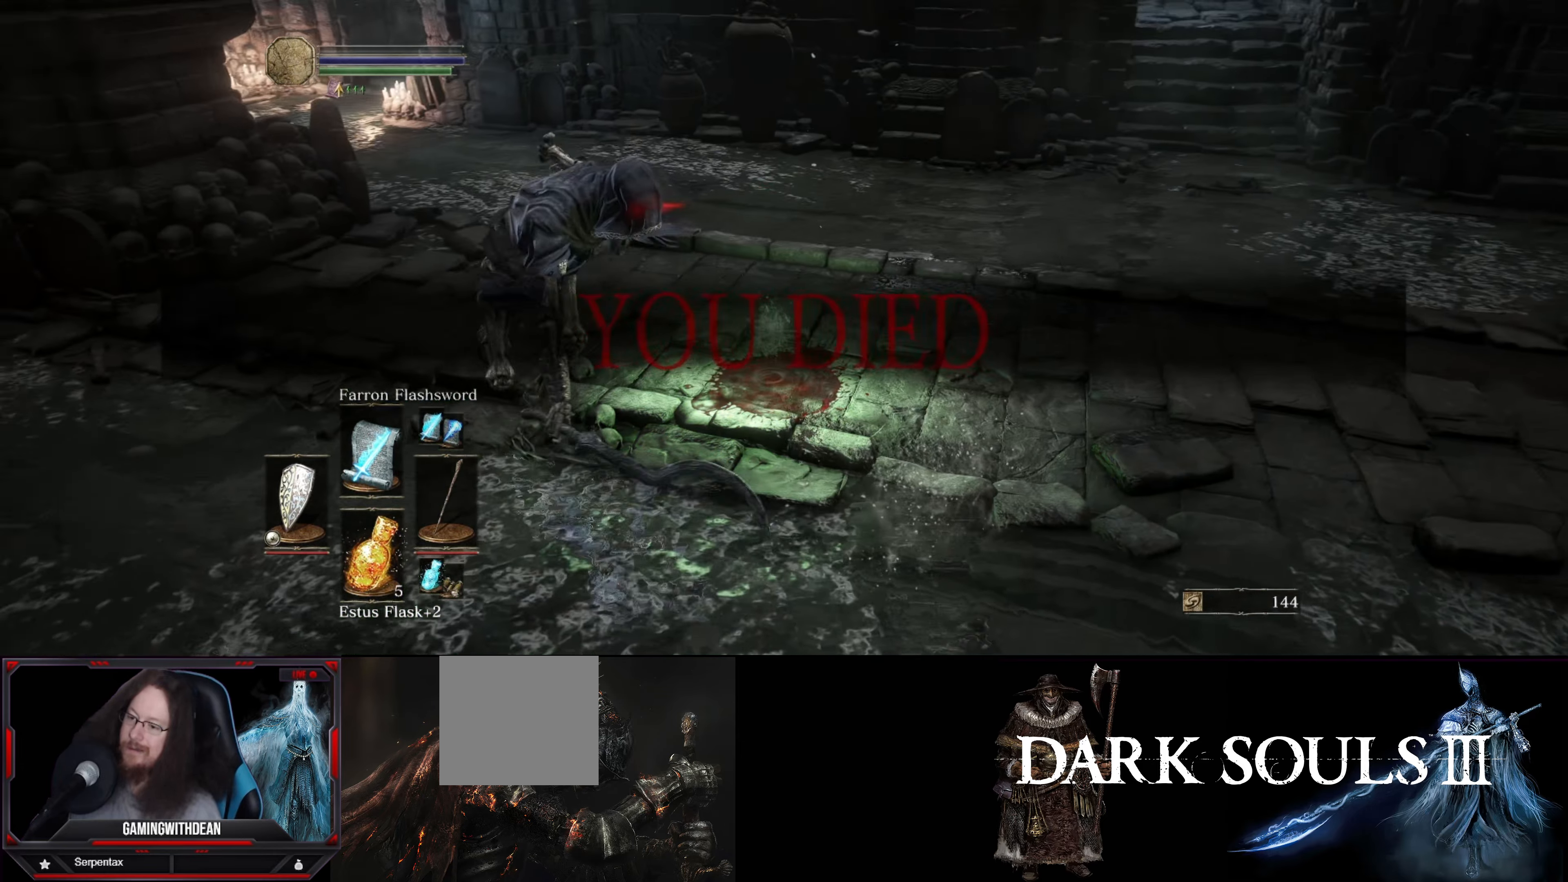
{"buttons": [], "left_stick": "center", "right_stick": "left", "events": []}
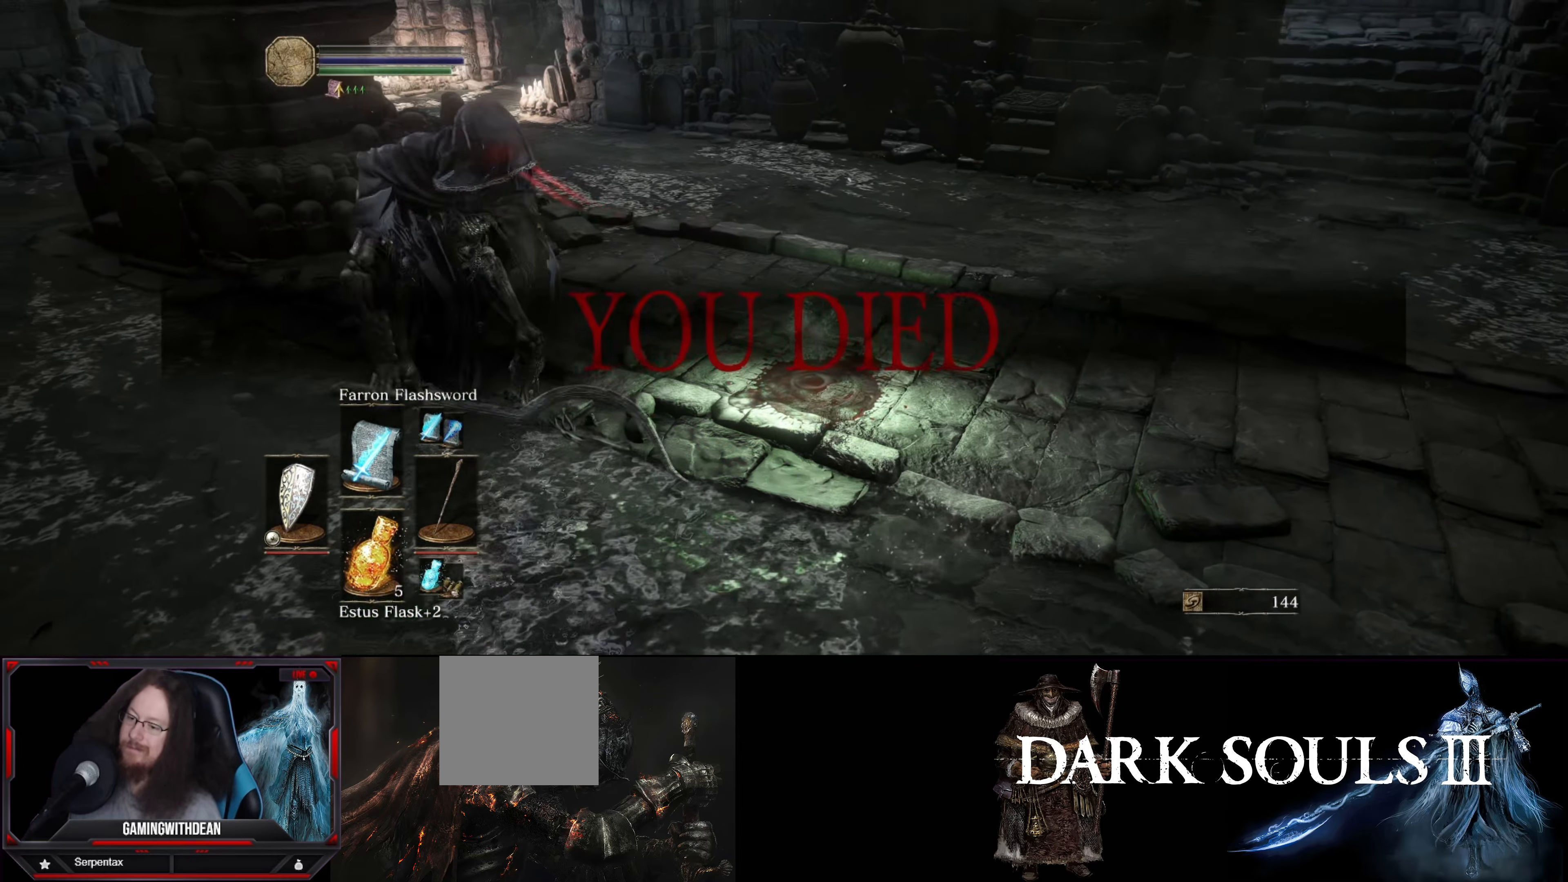
{"buttons": [], "left_stick": "center", "right_stick": "left", "events": []}
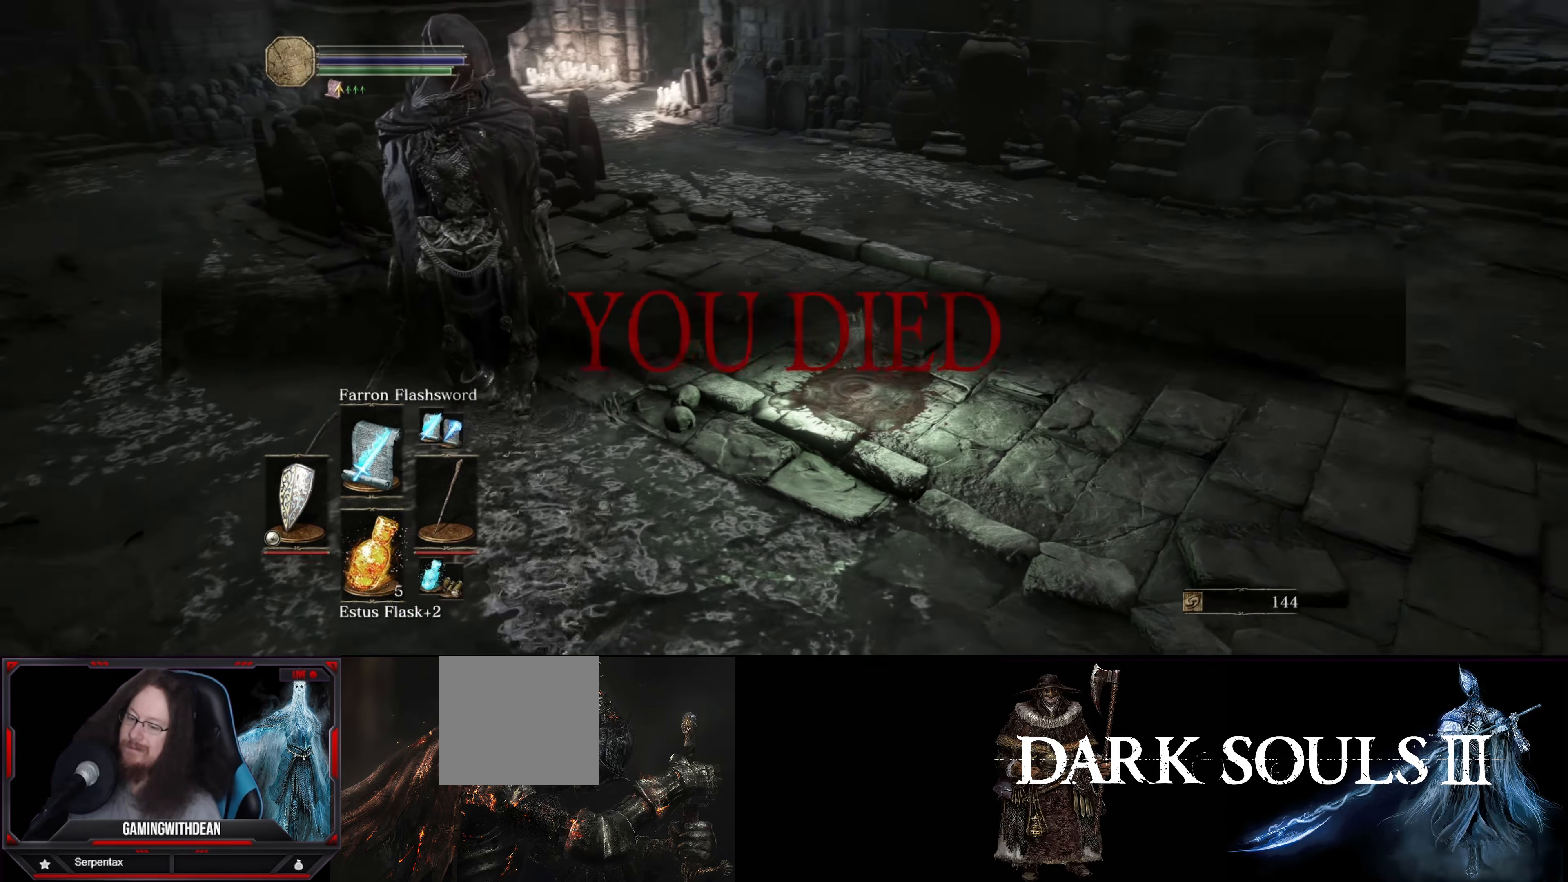
{"buttons": [], "left_stick": "center", "right_stick": "left", "events": []}
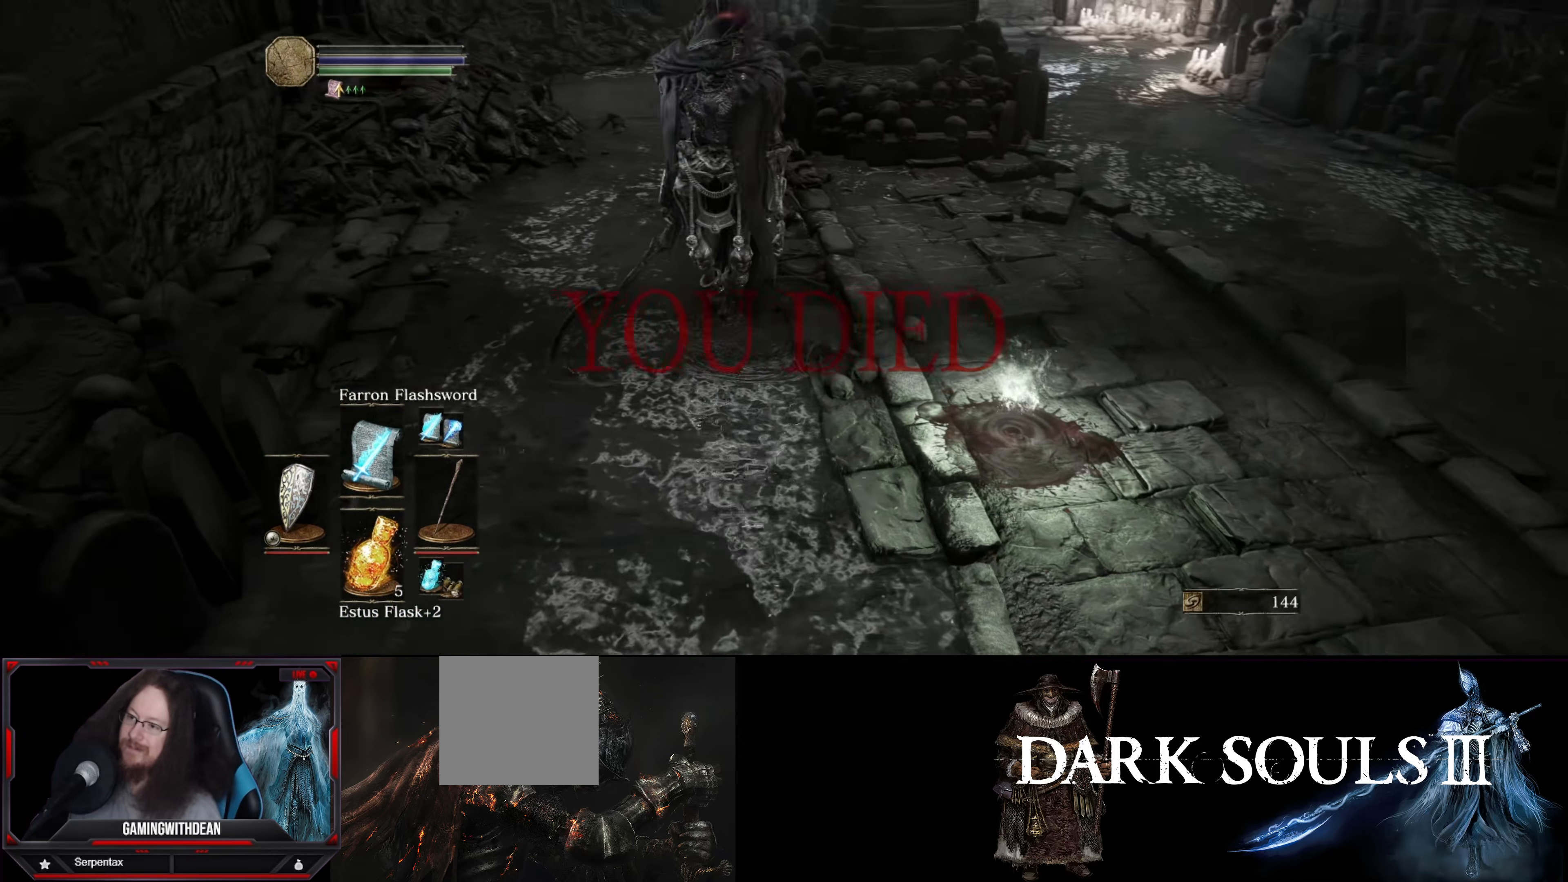
{"buttons": [], "left_stick": "center", "right_stick": "left", "events": []}
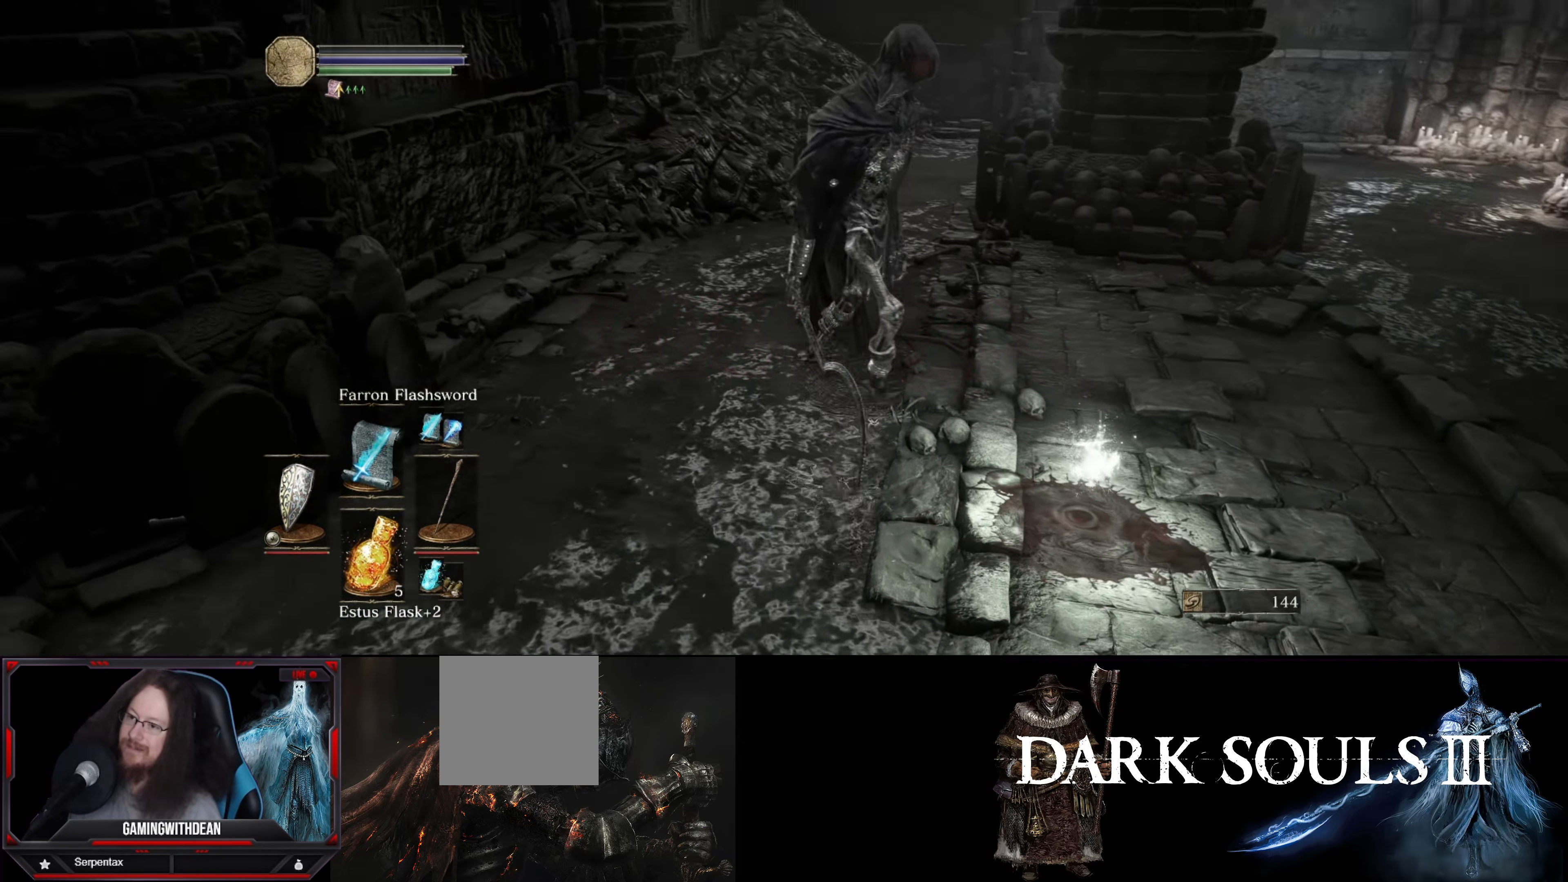
{"buttons": [], "left_stick": "center", "right_stick": "right", "events": [[317, "right_stick", "center"], [400, "right_stick", "right"]]}
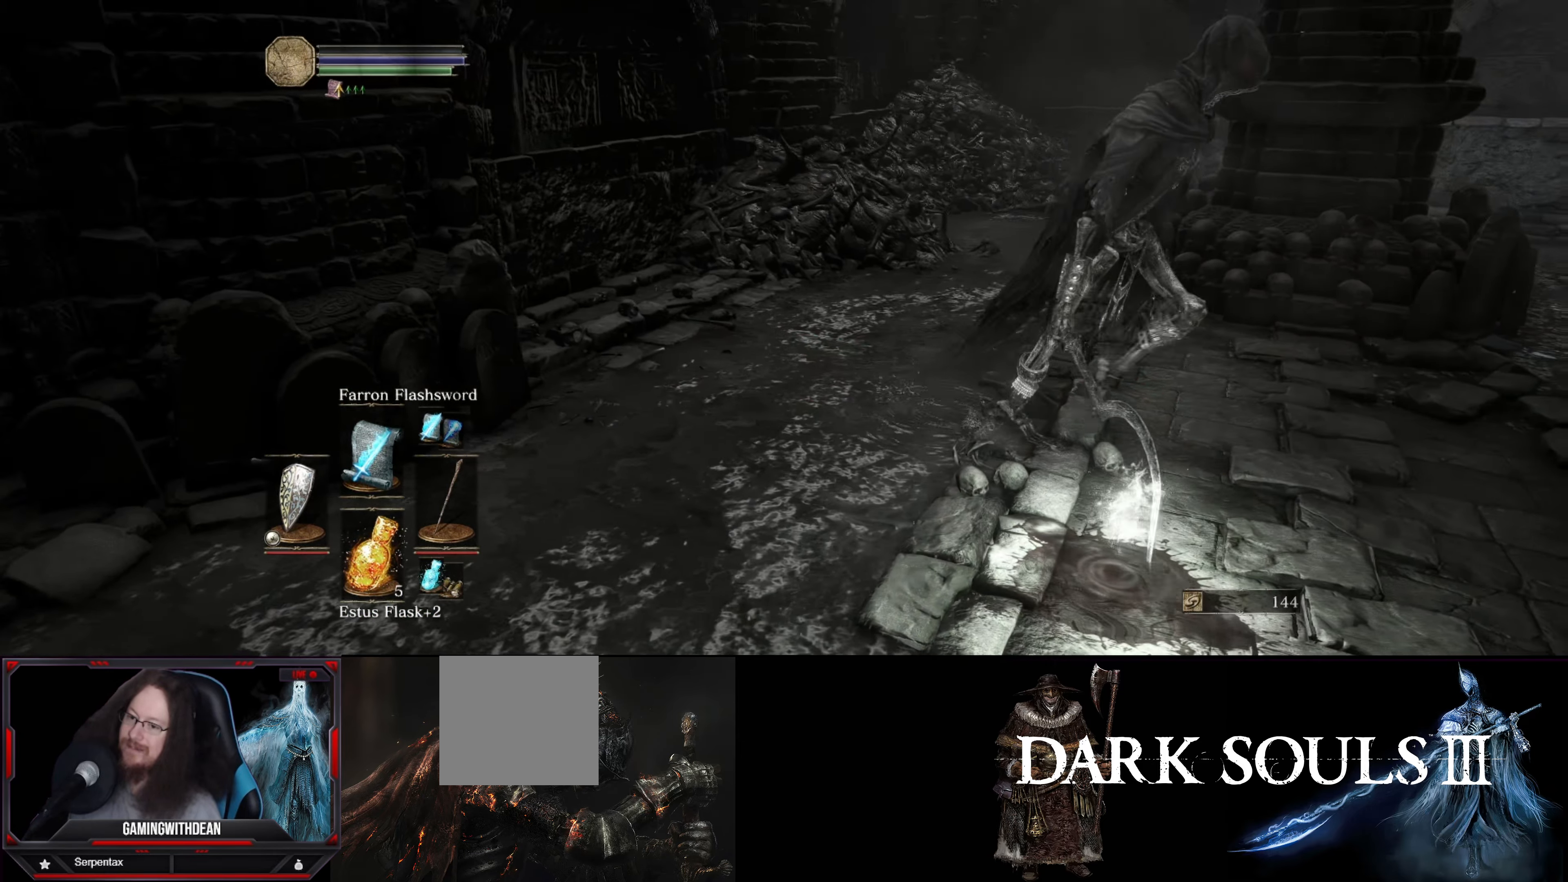
{"buttons": [], "left_stick": "center", "right_stick": "right", "events": []}
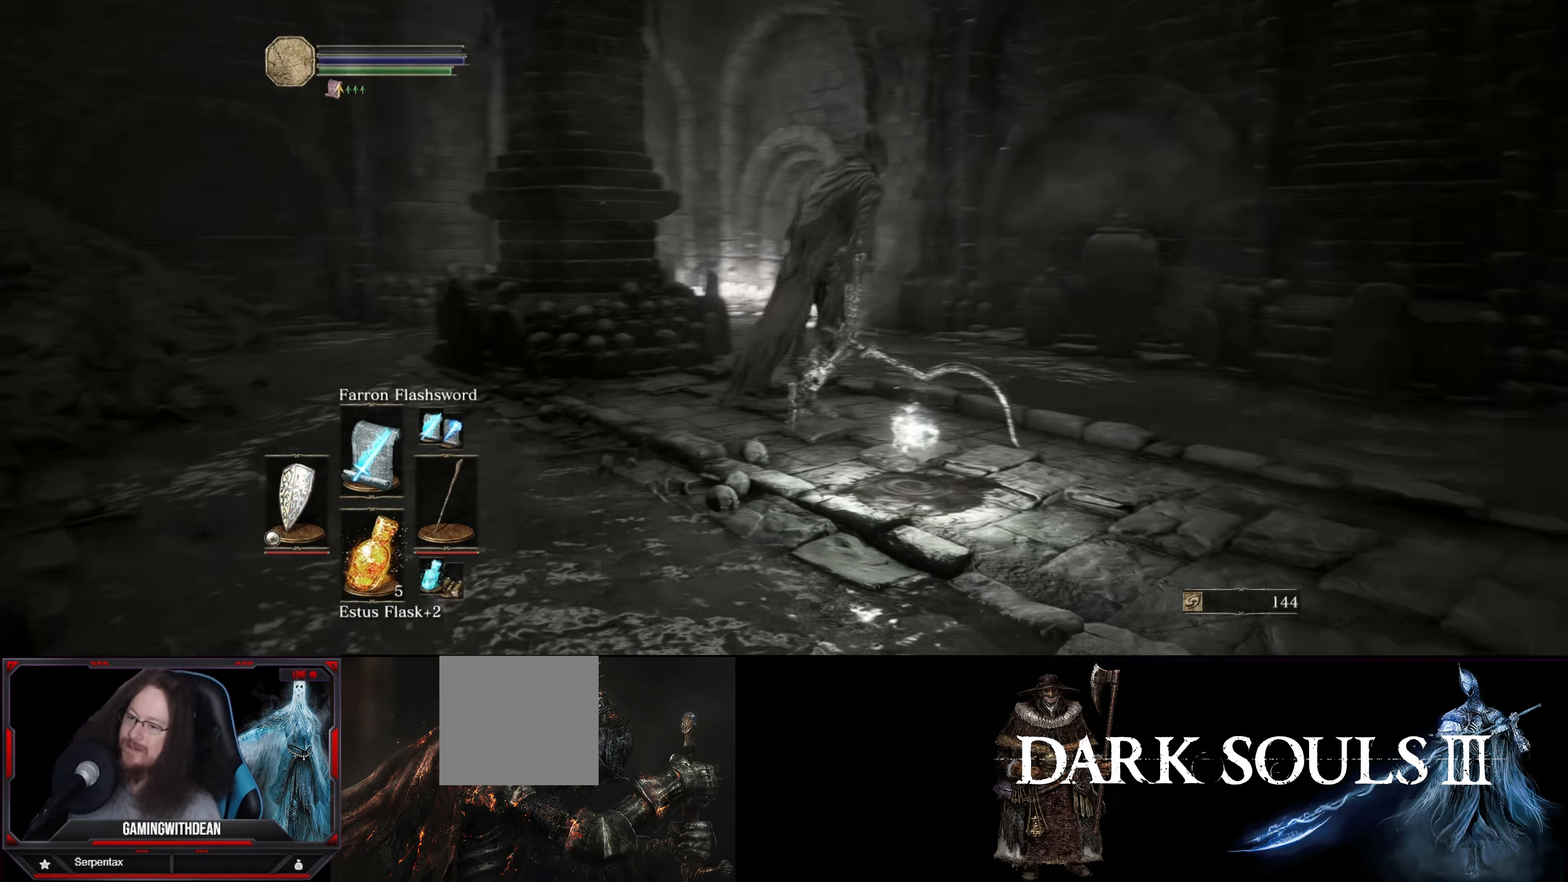
{"buttons": [], "left_stick": "center", "right_stick": "center", "events": [[83, "right_stick", "center"]]}
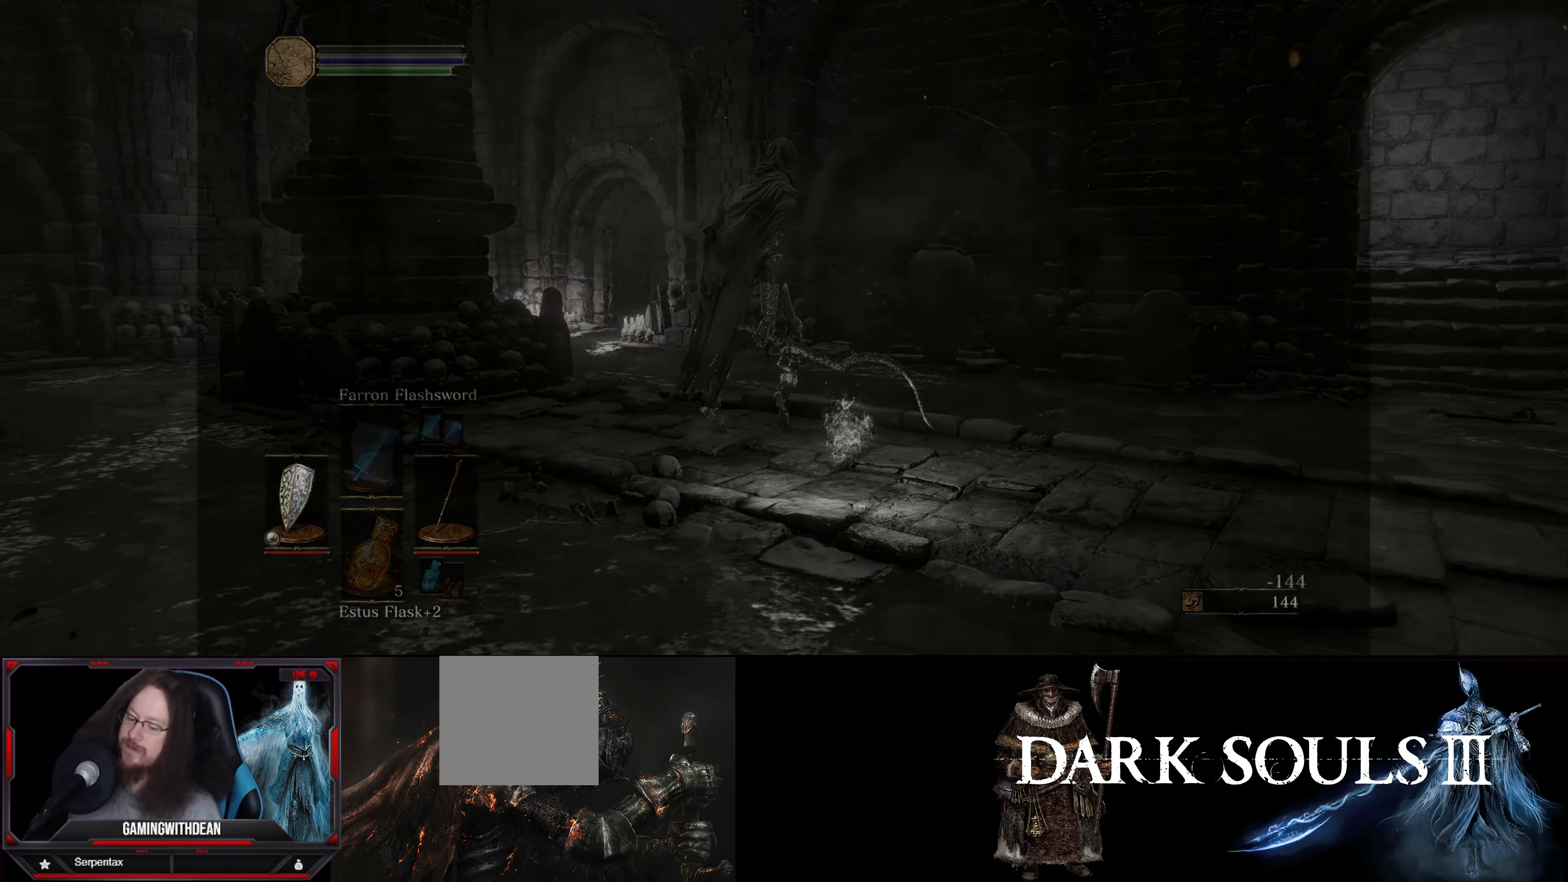
{"buttons": [], "left_stick": "center", "right_stick": "center", "events": []}
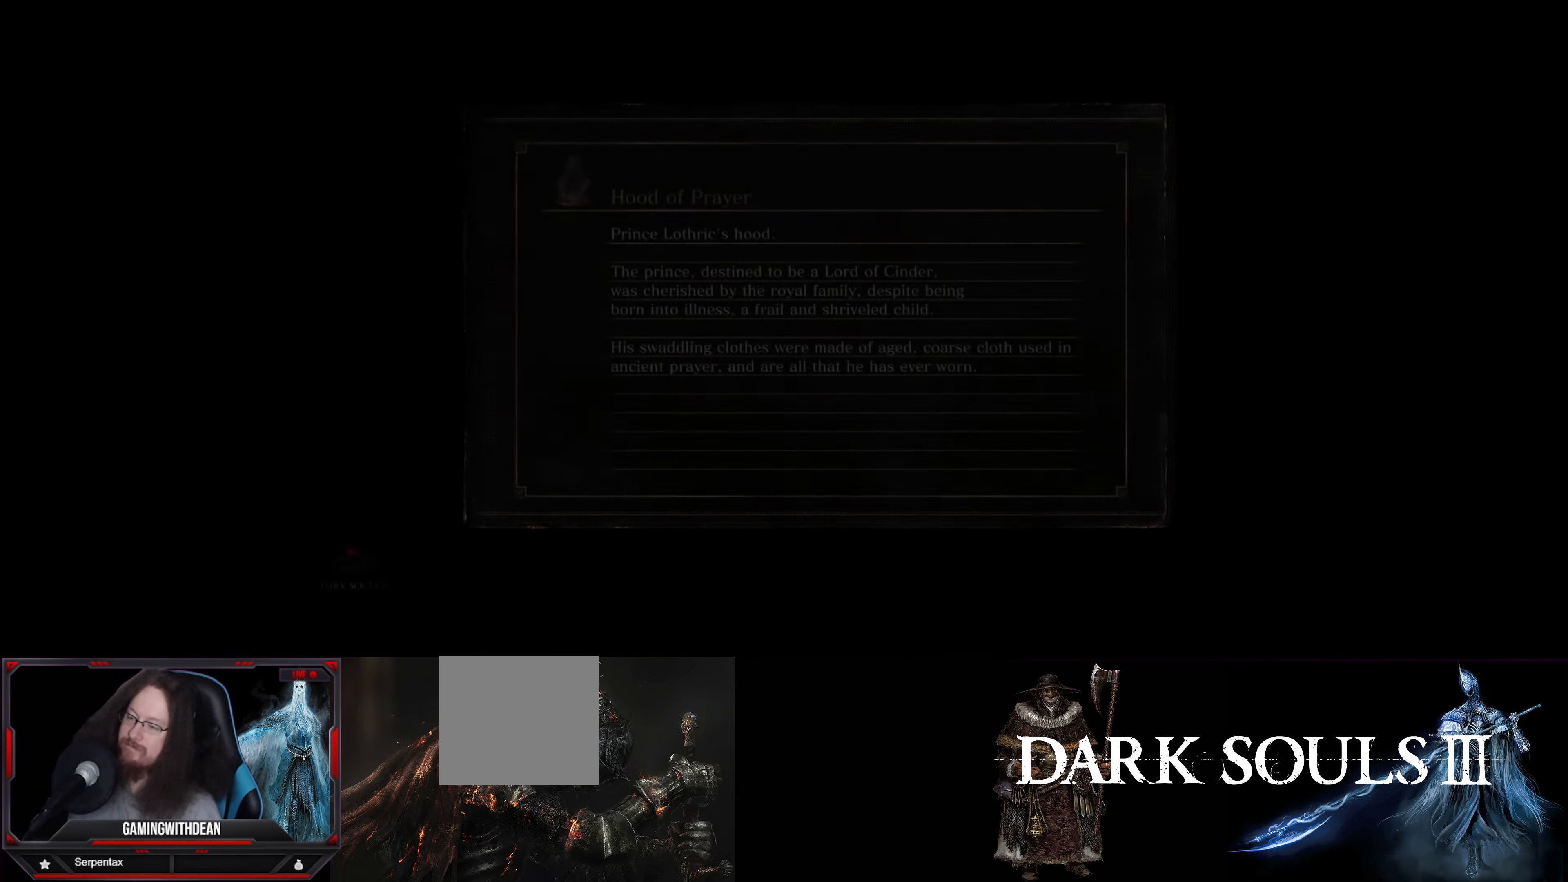
{"buttons": [], "left_stick": "center", "right_stick": "center", "events": []}
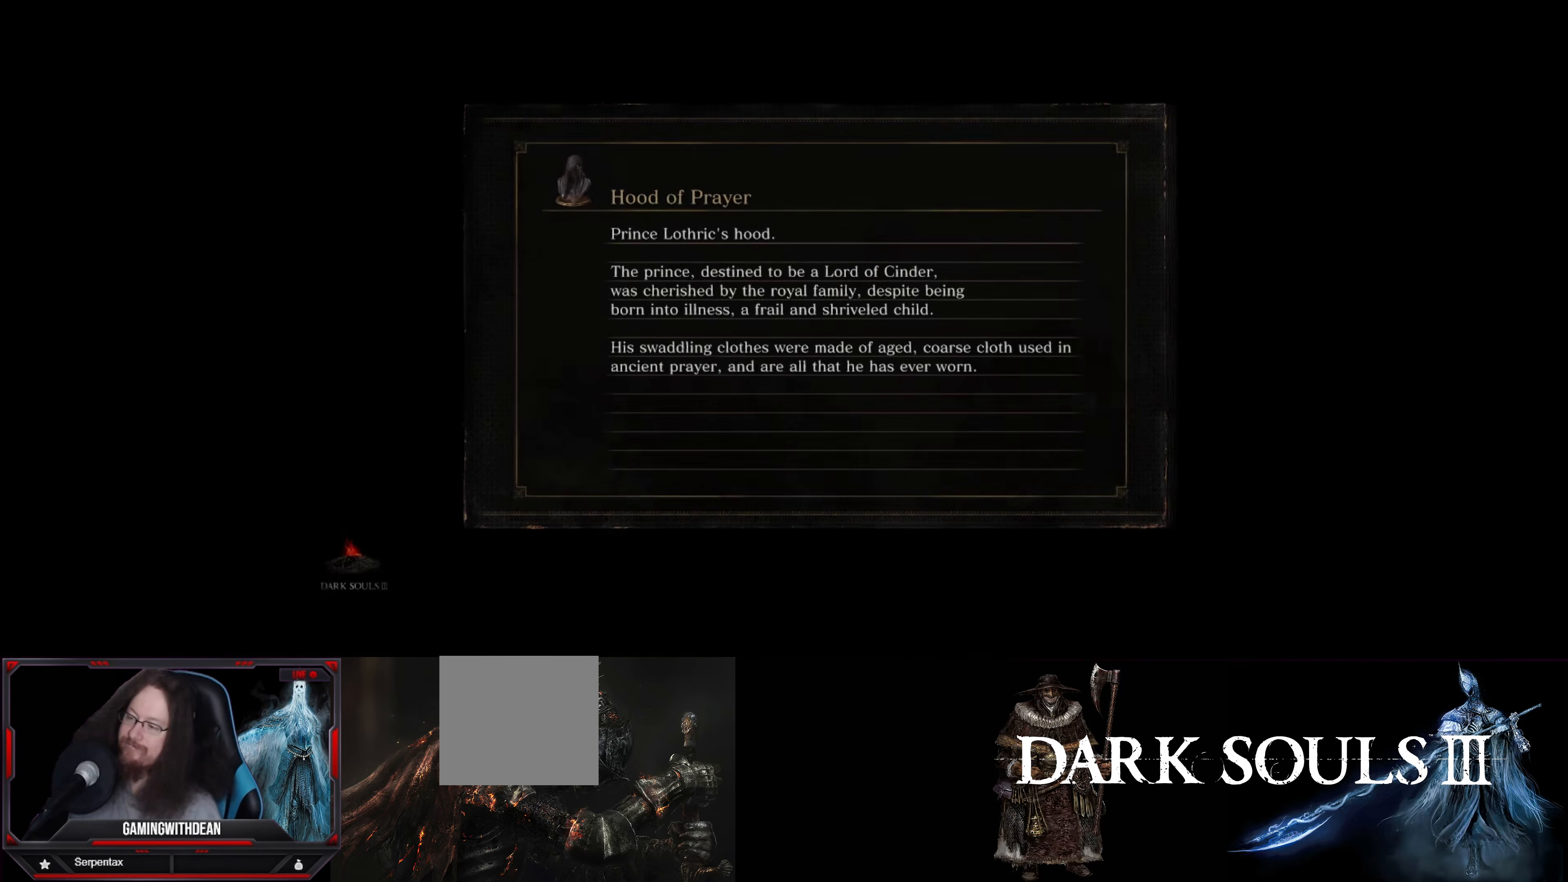
{"buttons": [], "left_stick": "center", "right_stick": "center", "events": []}
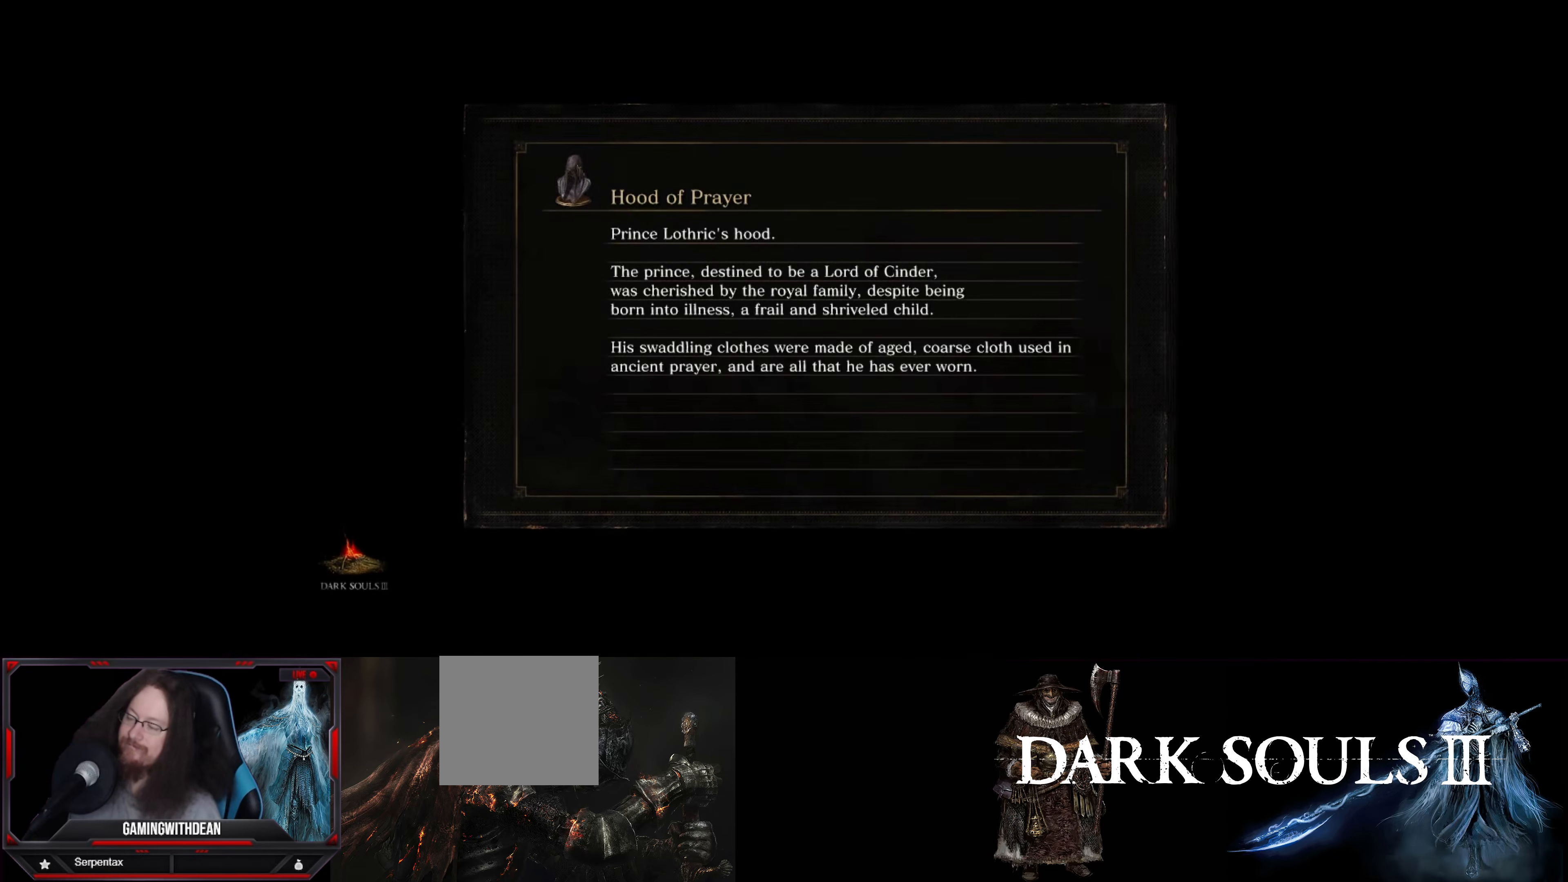
{"buttons": [], "left_stick": "center", "right_stick": "center", "events": []}
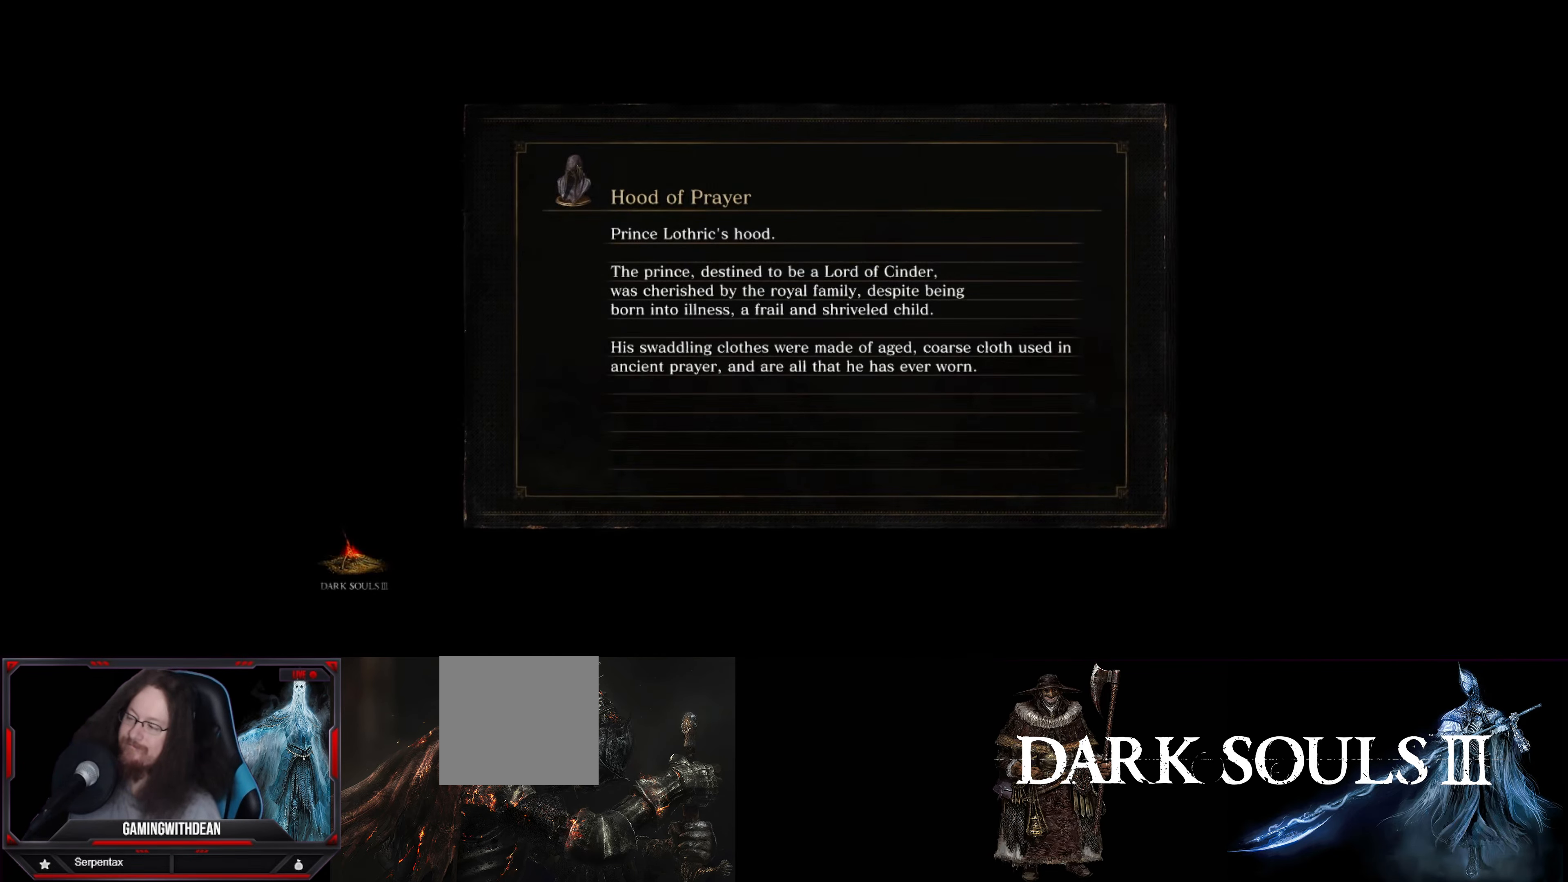
{"buttons": [], "left_stick": "center", "right_stick": "down-left", "events": [[400, "right_stick", "left"], [450, "right_stick", "down-left"]]}
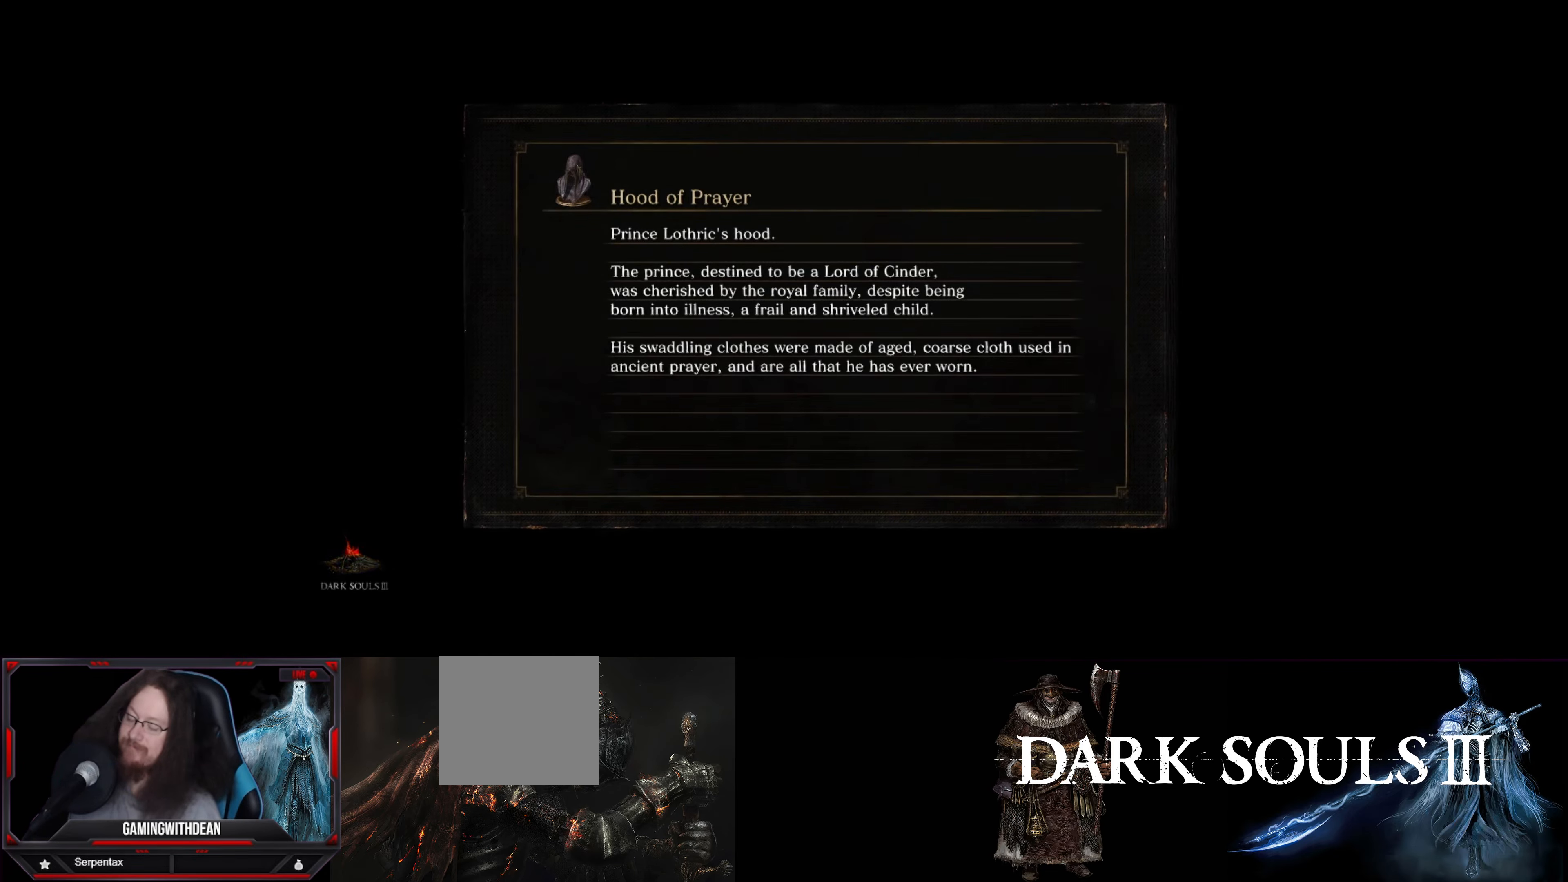
{"buttons": [], "left_stick": "center", "right_stick": "center", "events": [[117, "right_stick", "center"]]}
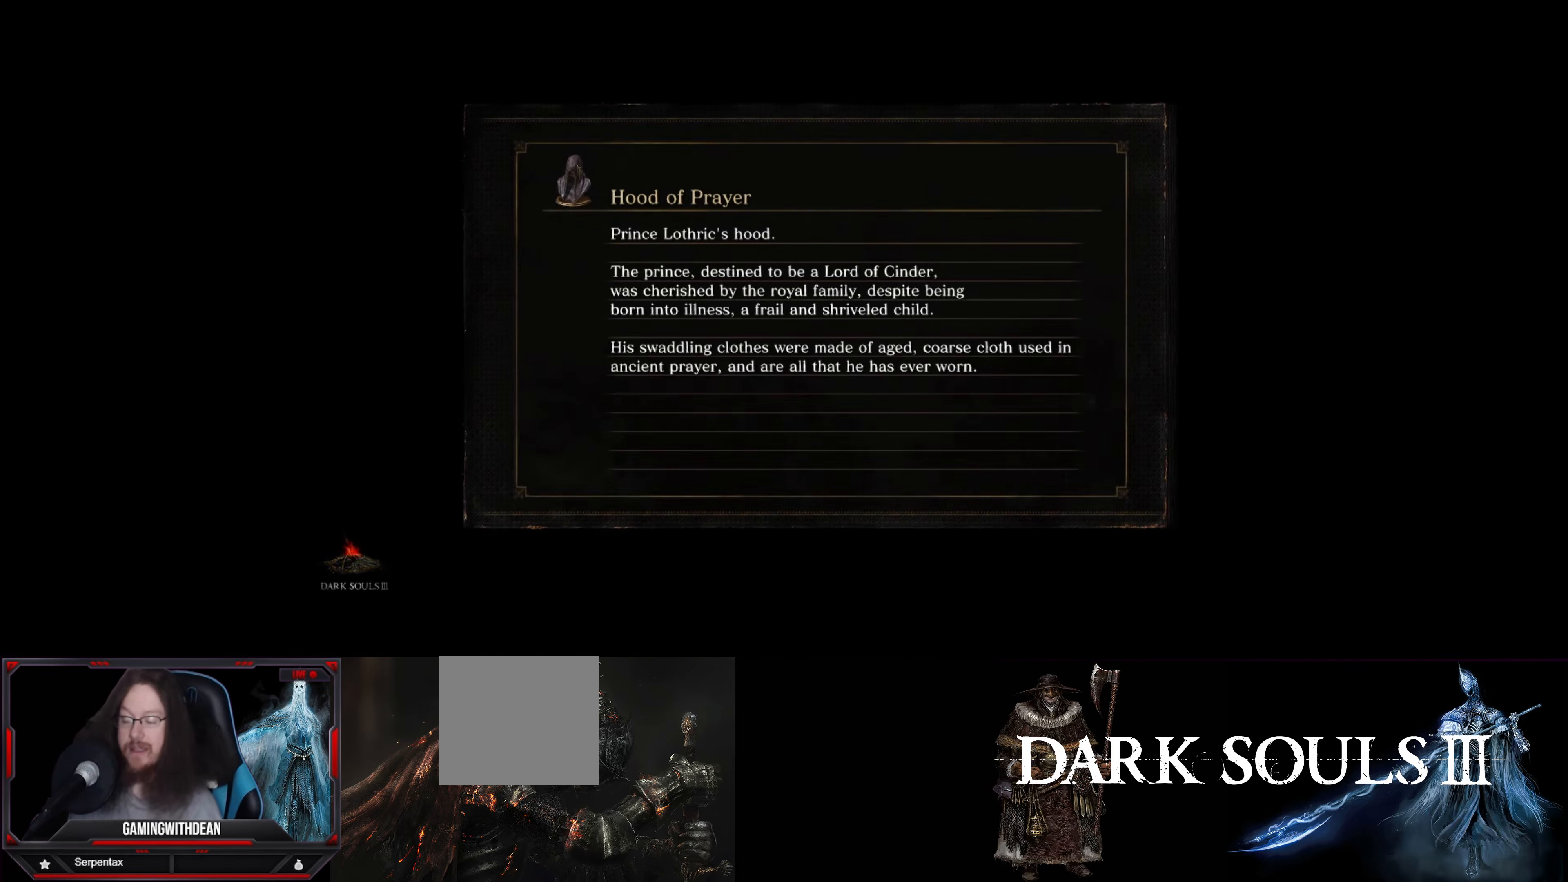
{"buttons": [], "left_stick": "center", "right_stick": "center", "events": []}
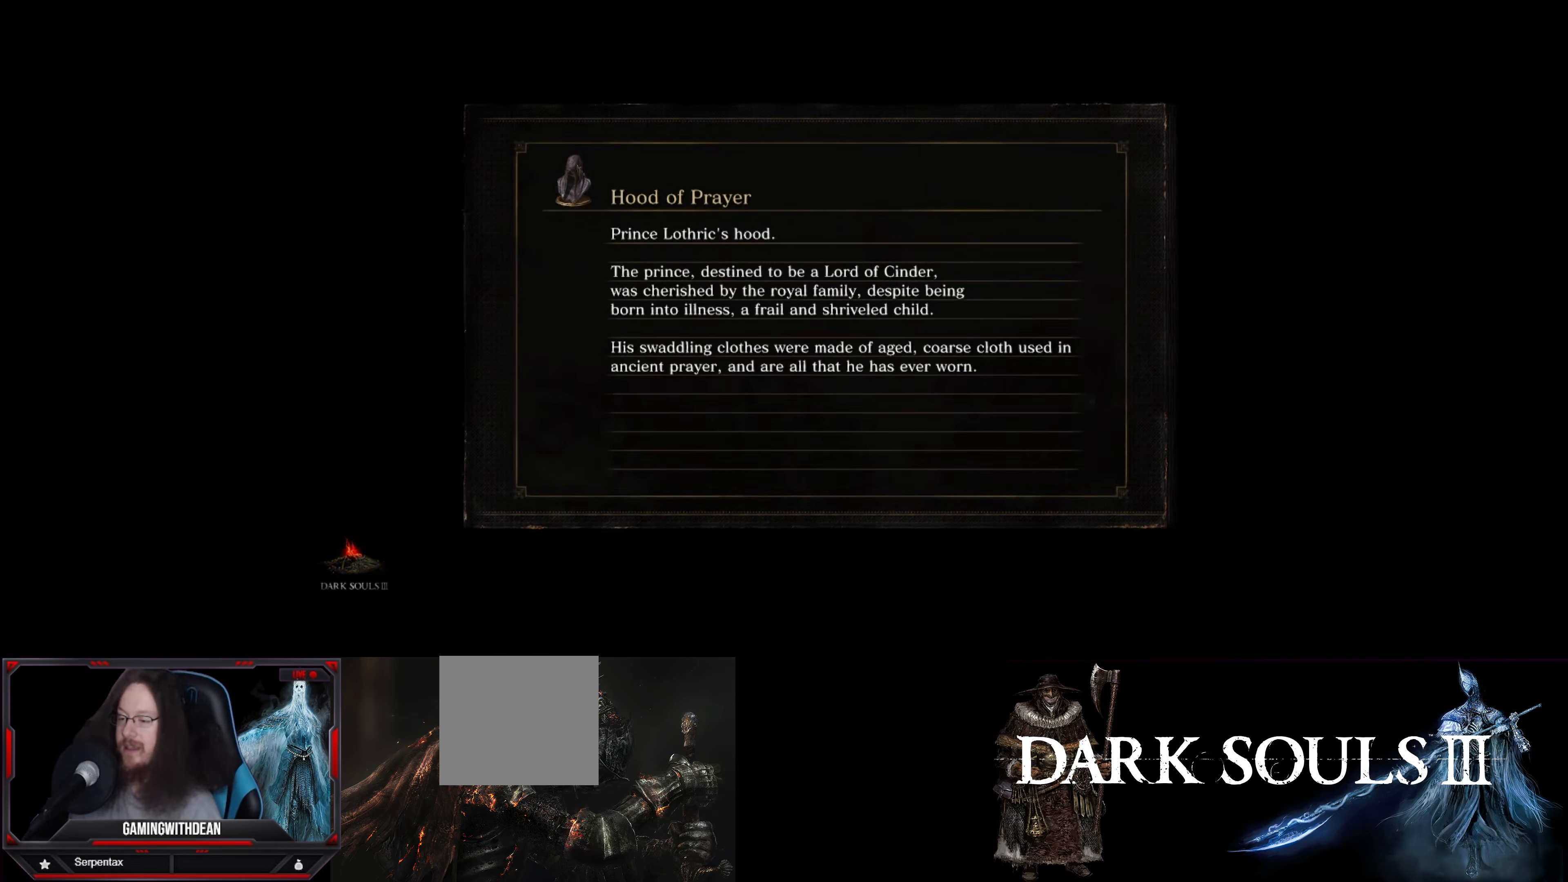
{"buttons": [], "left_stick": "center", "right_stick": "center", "events": []}
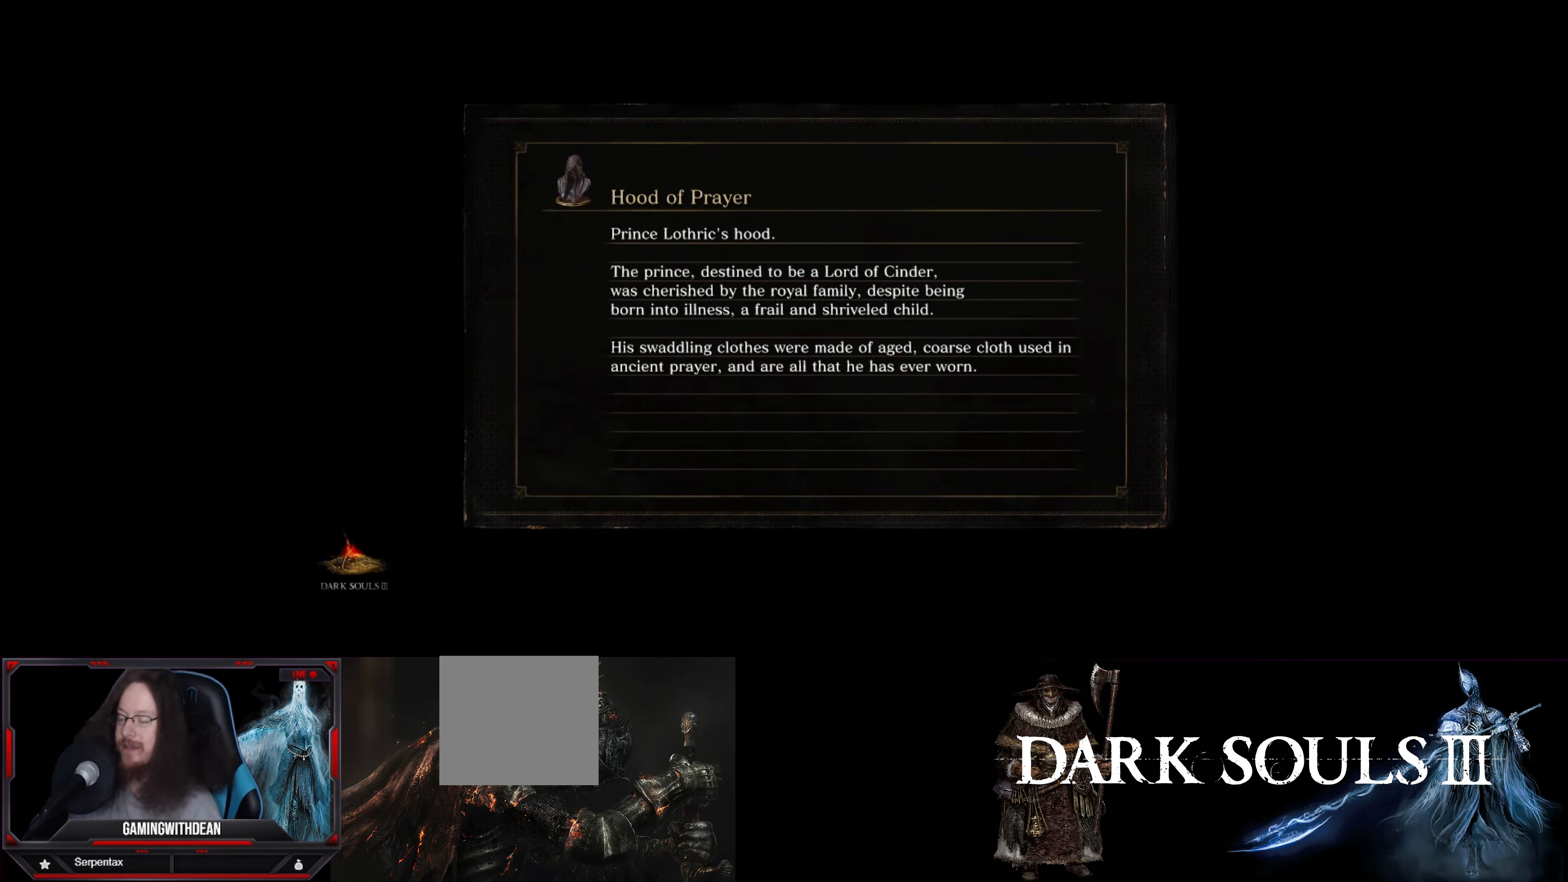
{"buttons": [], "left_stick": "center", "right_stick": "center", "events": []}
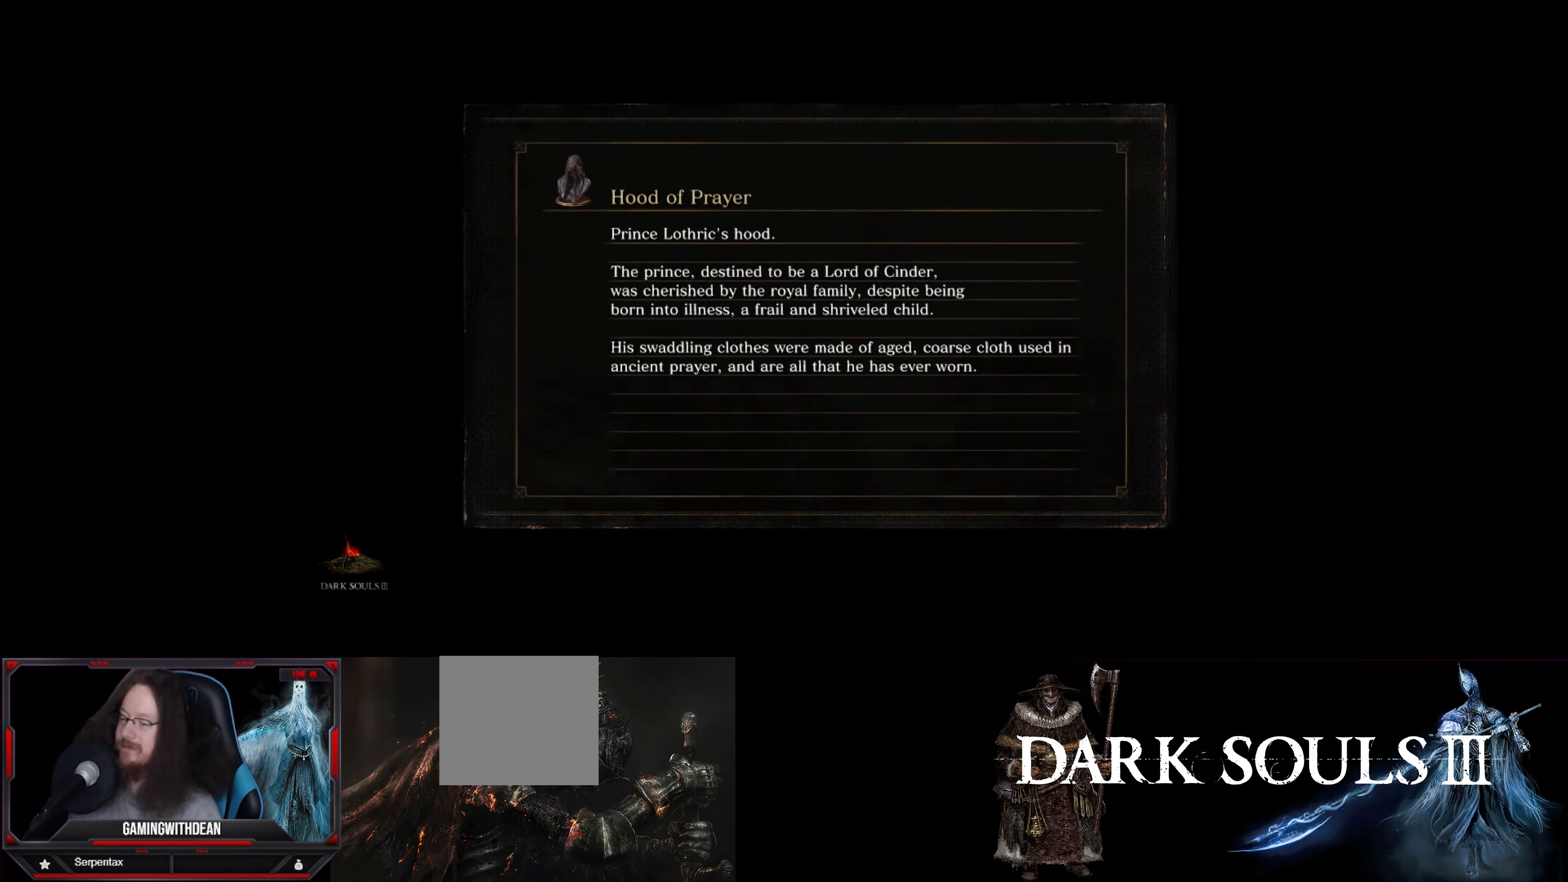
{"buttons": [], "left_stick": "center", "right_stick": "center", "events": []}
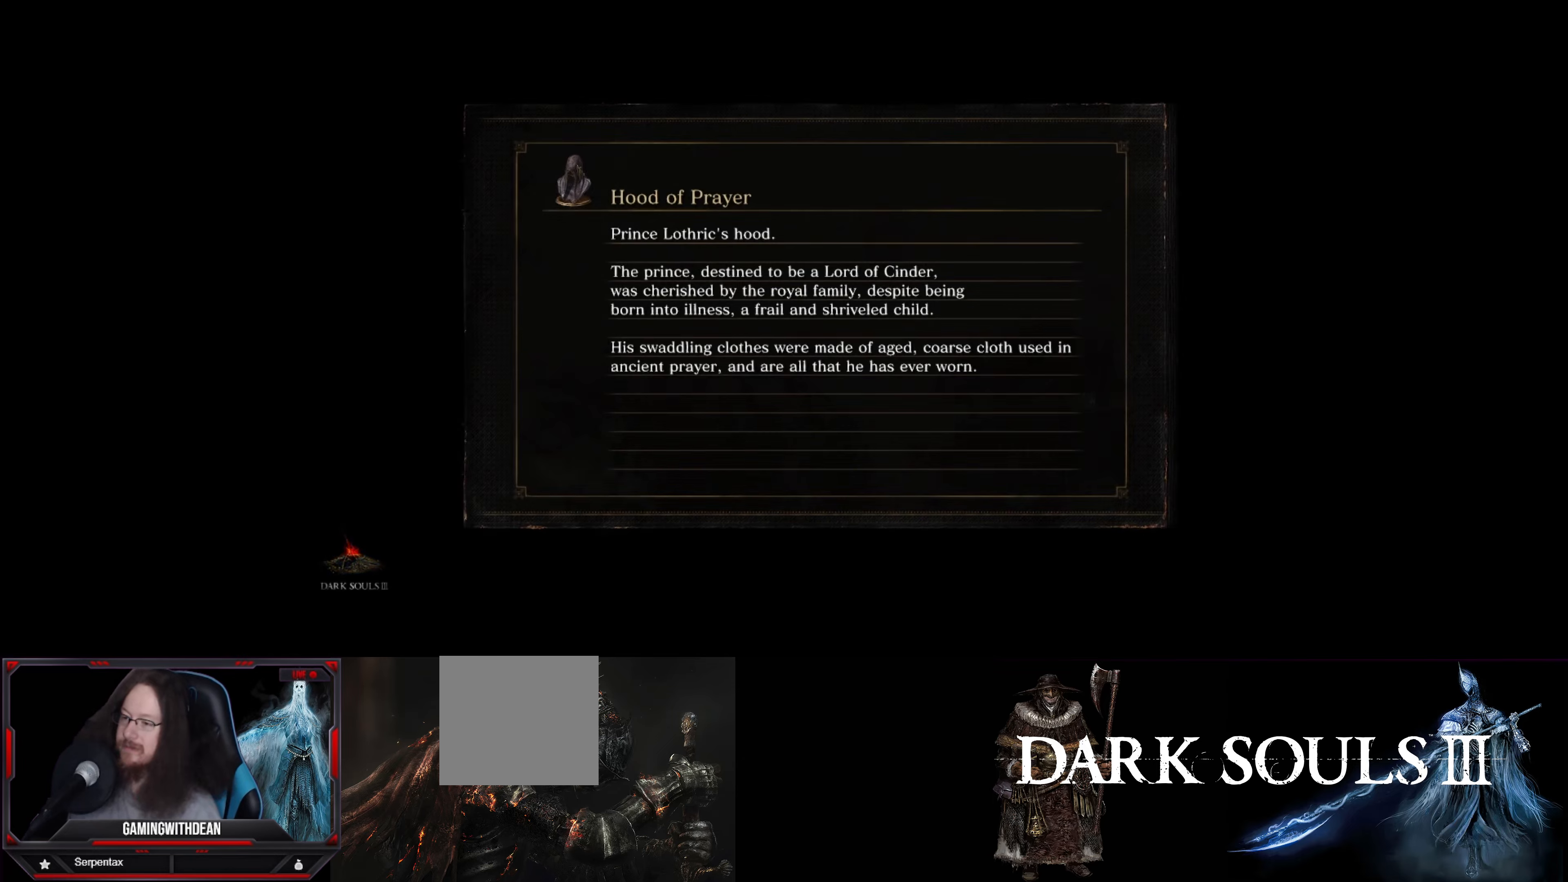
{"buttons": [], "left_stick": "center", "right_stick": "center", "events": []}
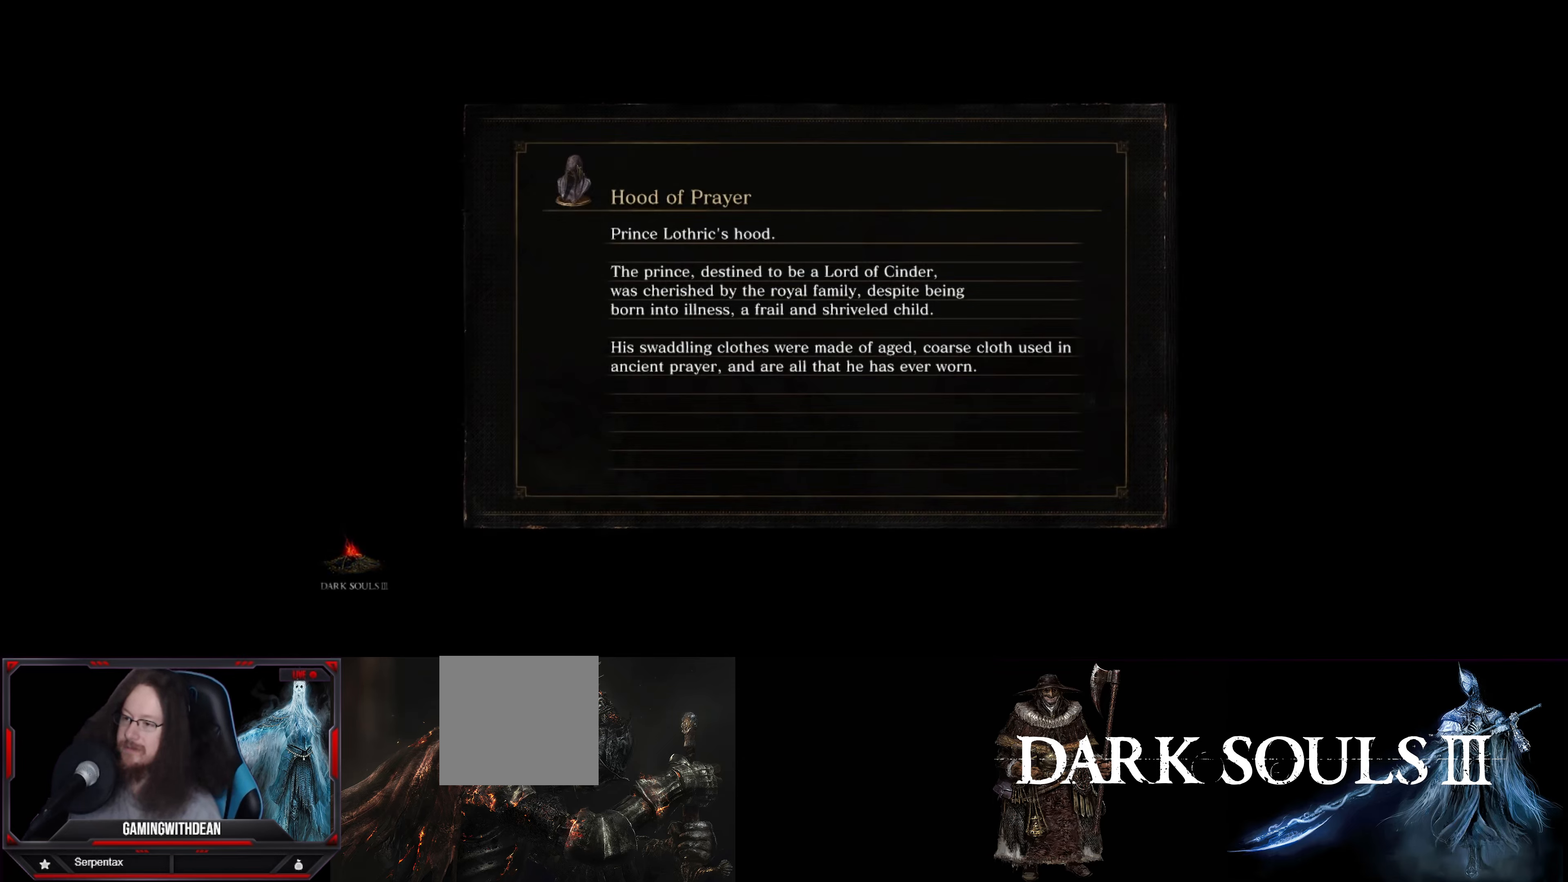
{"buttons": [], "left_stick": "center", "right_stick": "center", "events": []}
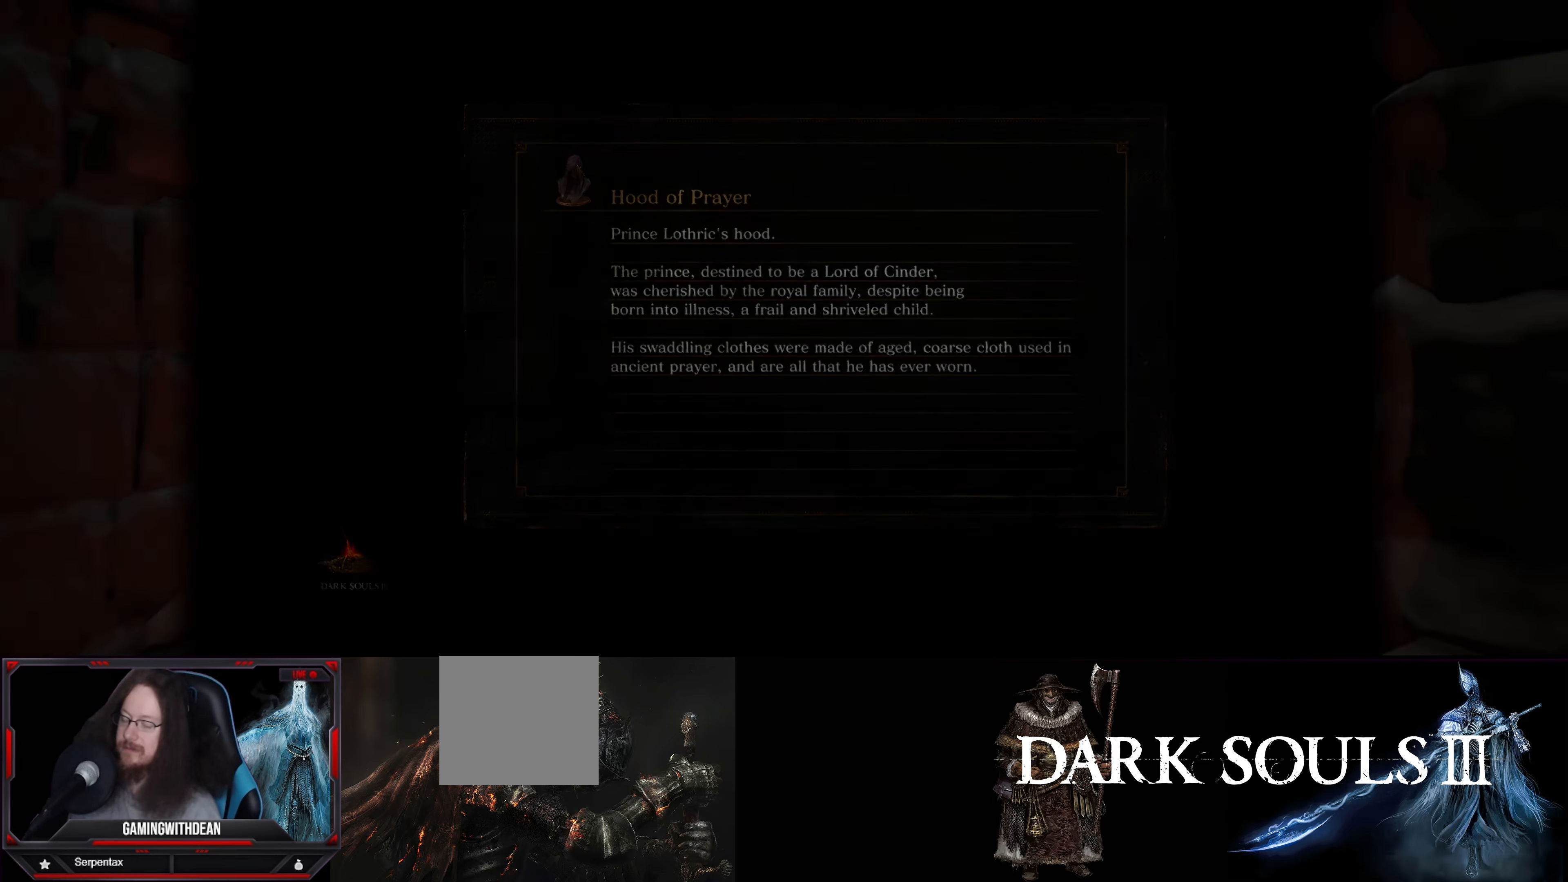
{"buttons": [], "left_stick": "up", "right_stick": "center", "events": [[83, "left_stick", "up-right"], [167, "left_stick", "up"]]}
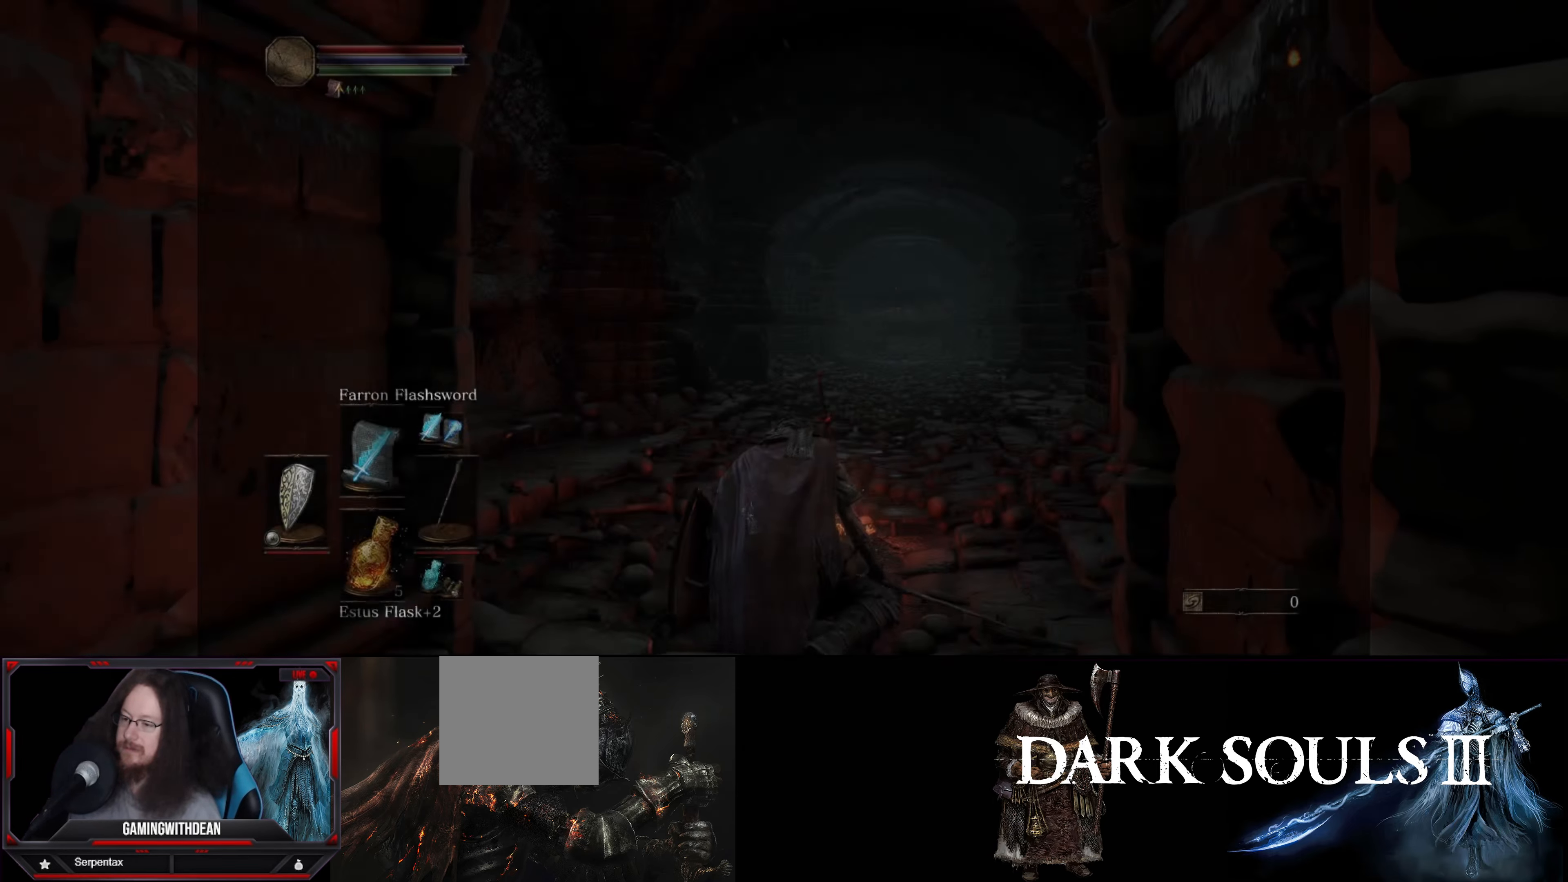
{"buttons": ["B"], "left_stick": "up", "right_stick": "center", "events": [[17, "B", "down"]]}
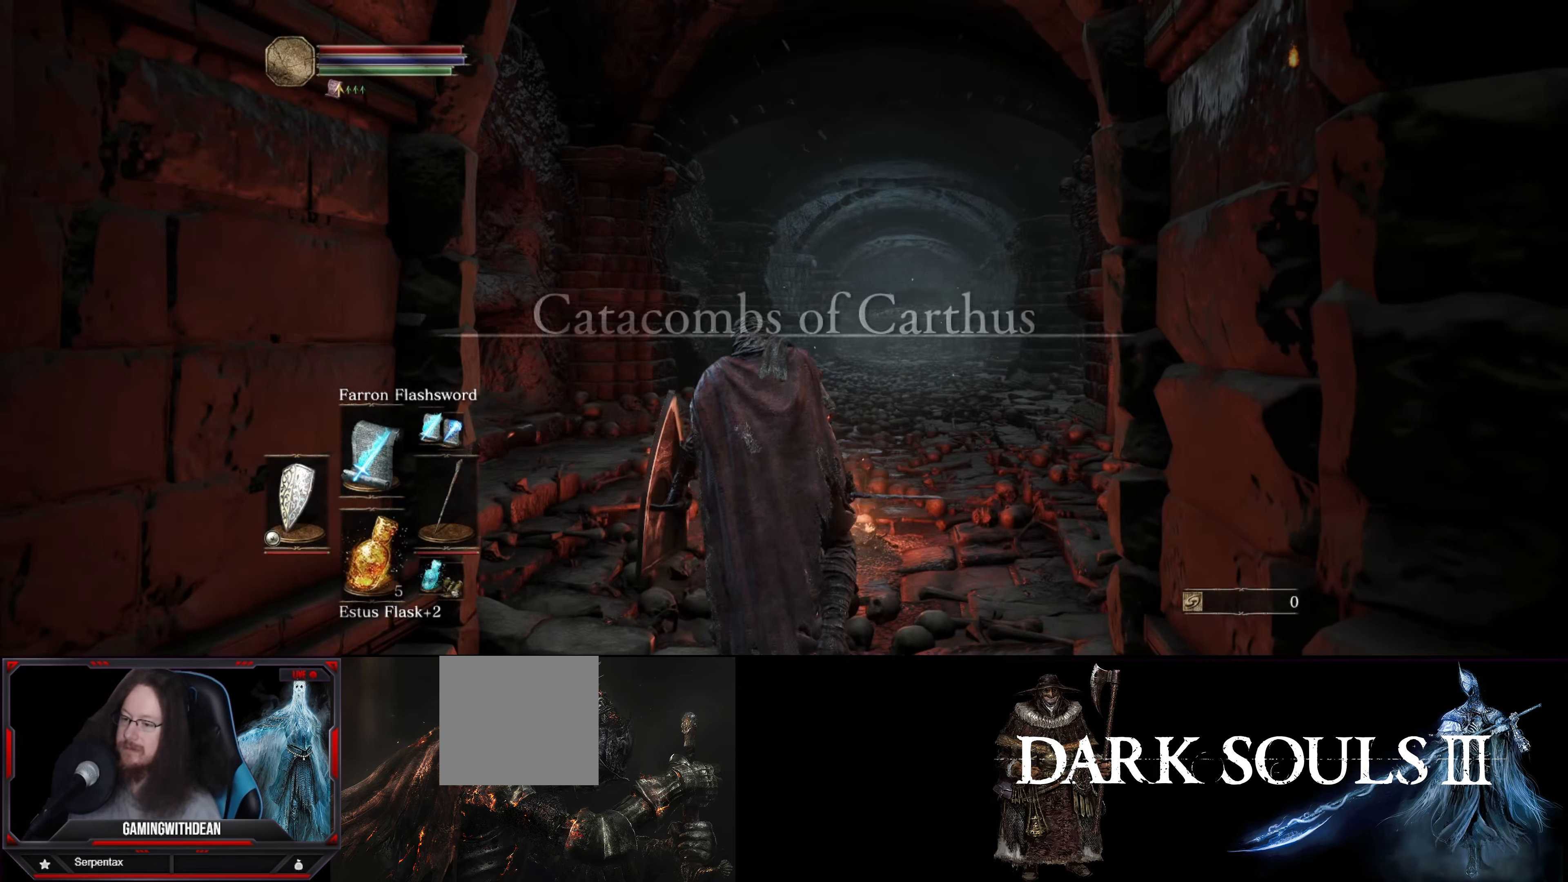
{"buttons": ["B"], "left_stick": "up", "right_stick": "center", "events": []}
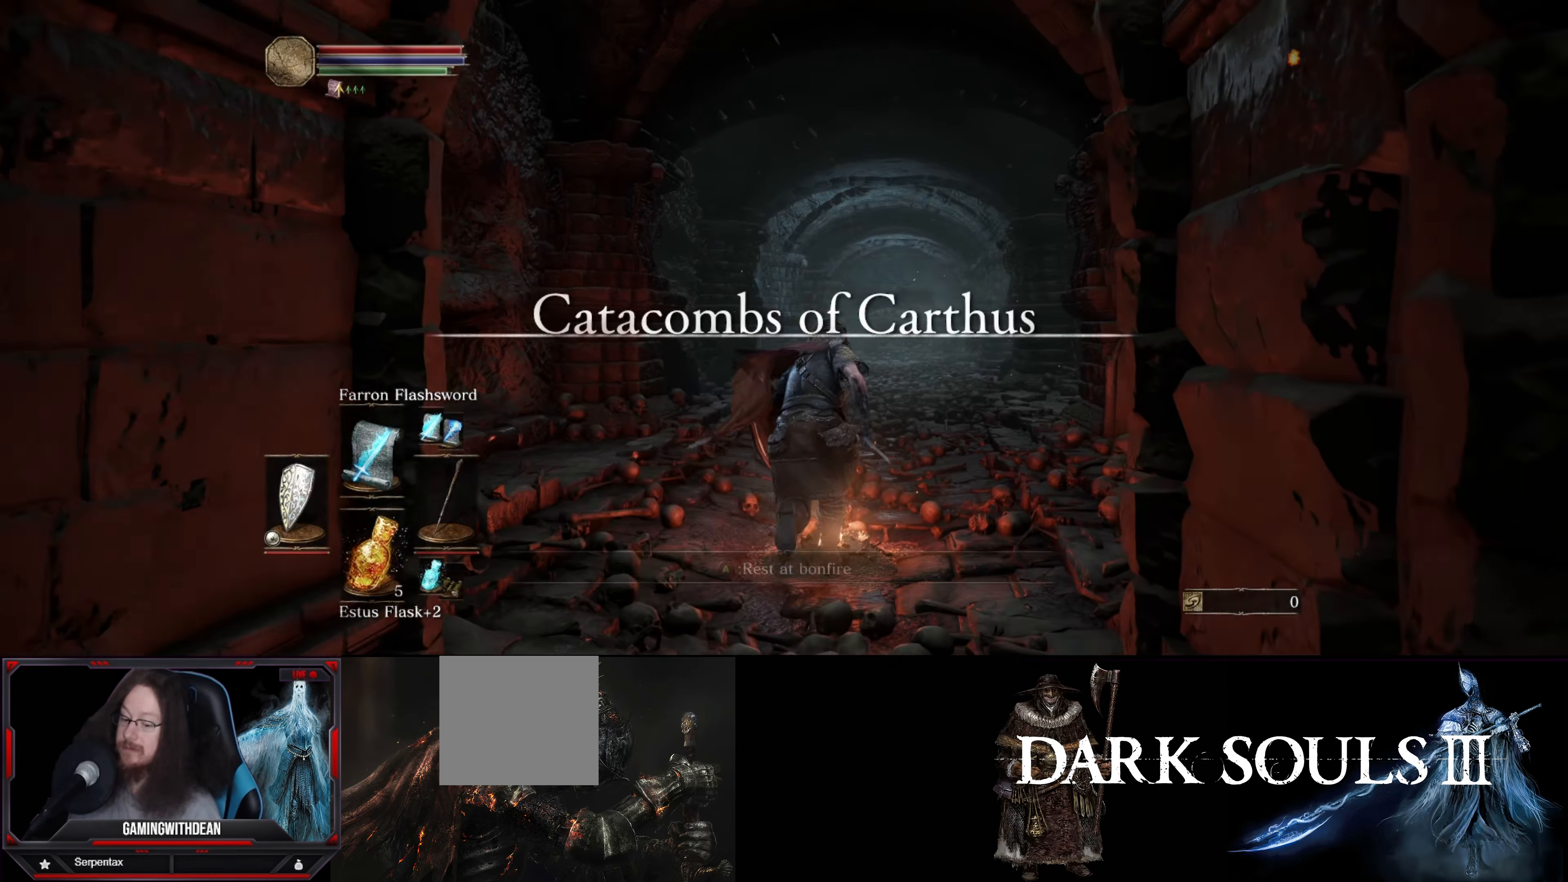
{"buttons": ["B"], "left_stick": "up", "right_stick": "down-right", "events": [[317, "right_stick", "down-right"]]}
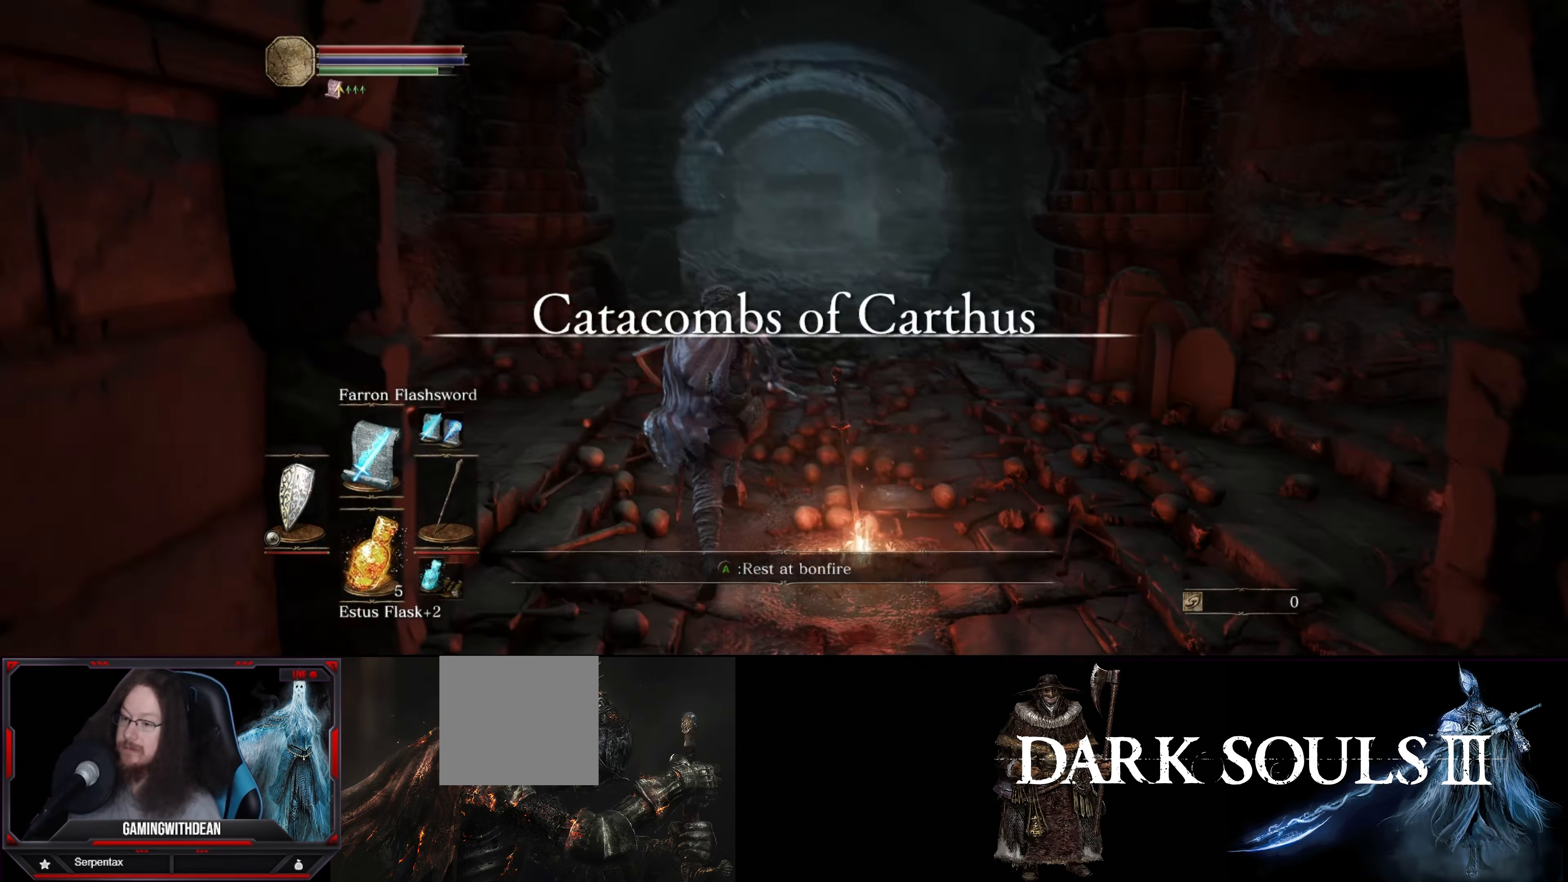
{"buttons": ["B"], "left_stick": "up", "right_stick": "center", "events": [[17, "right_stick", "center"]]}
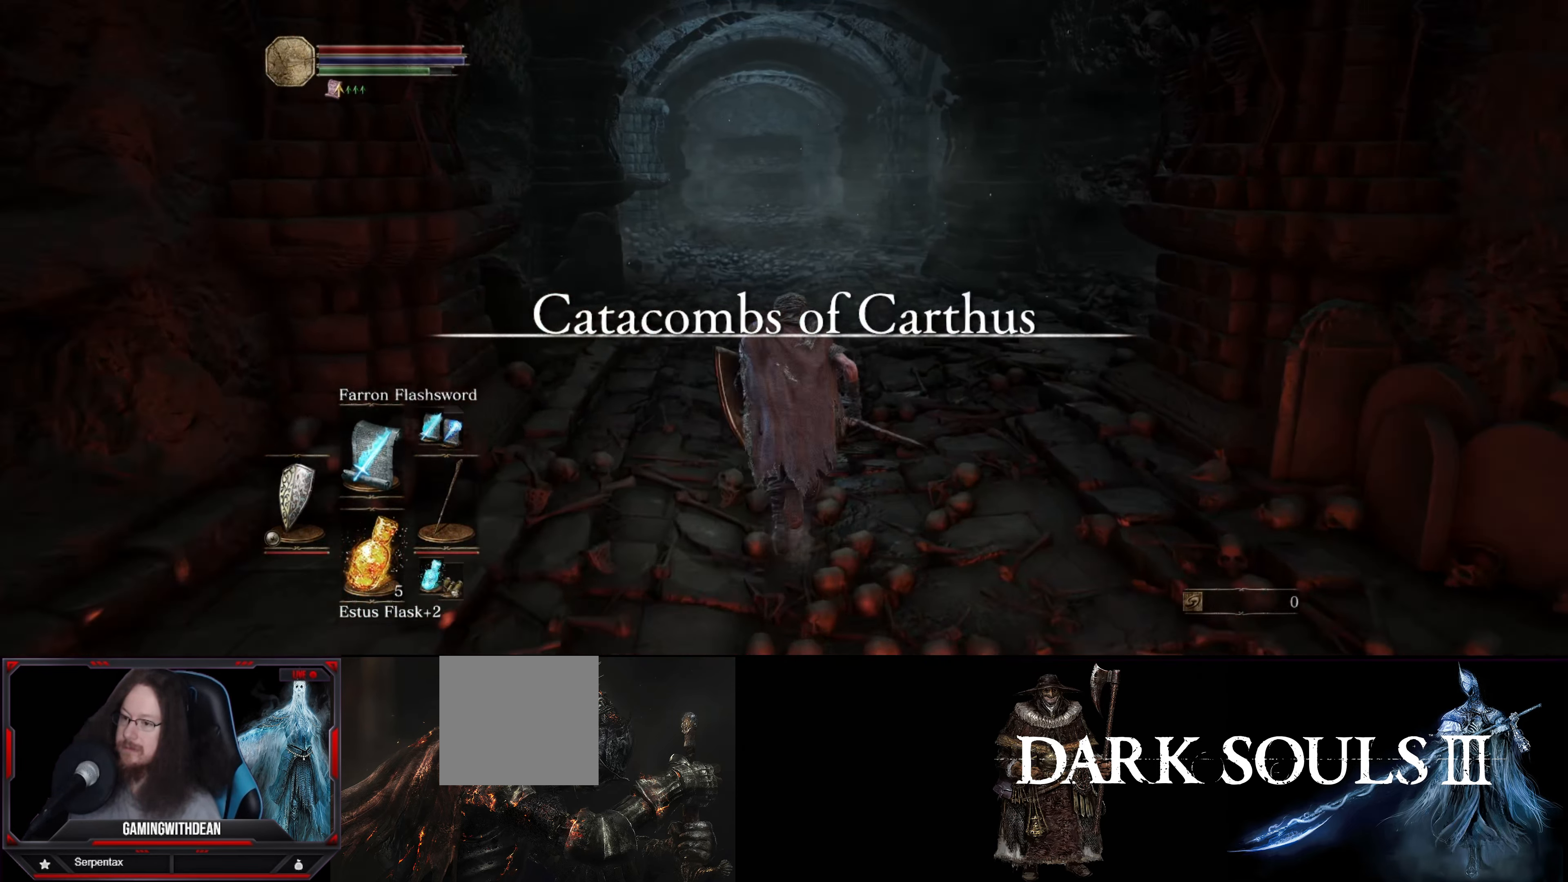
{"buttons": ["B"], "left_stick": "up", "right_stick": "center", "events": [[183, "right_stick", "down-left"], [333, "right_stick", "center"]]}
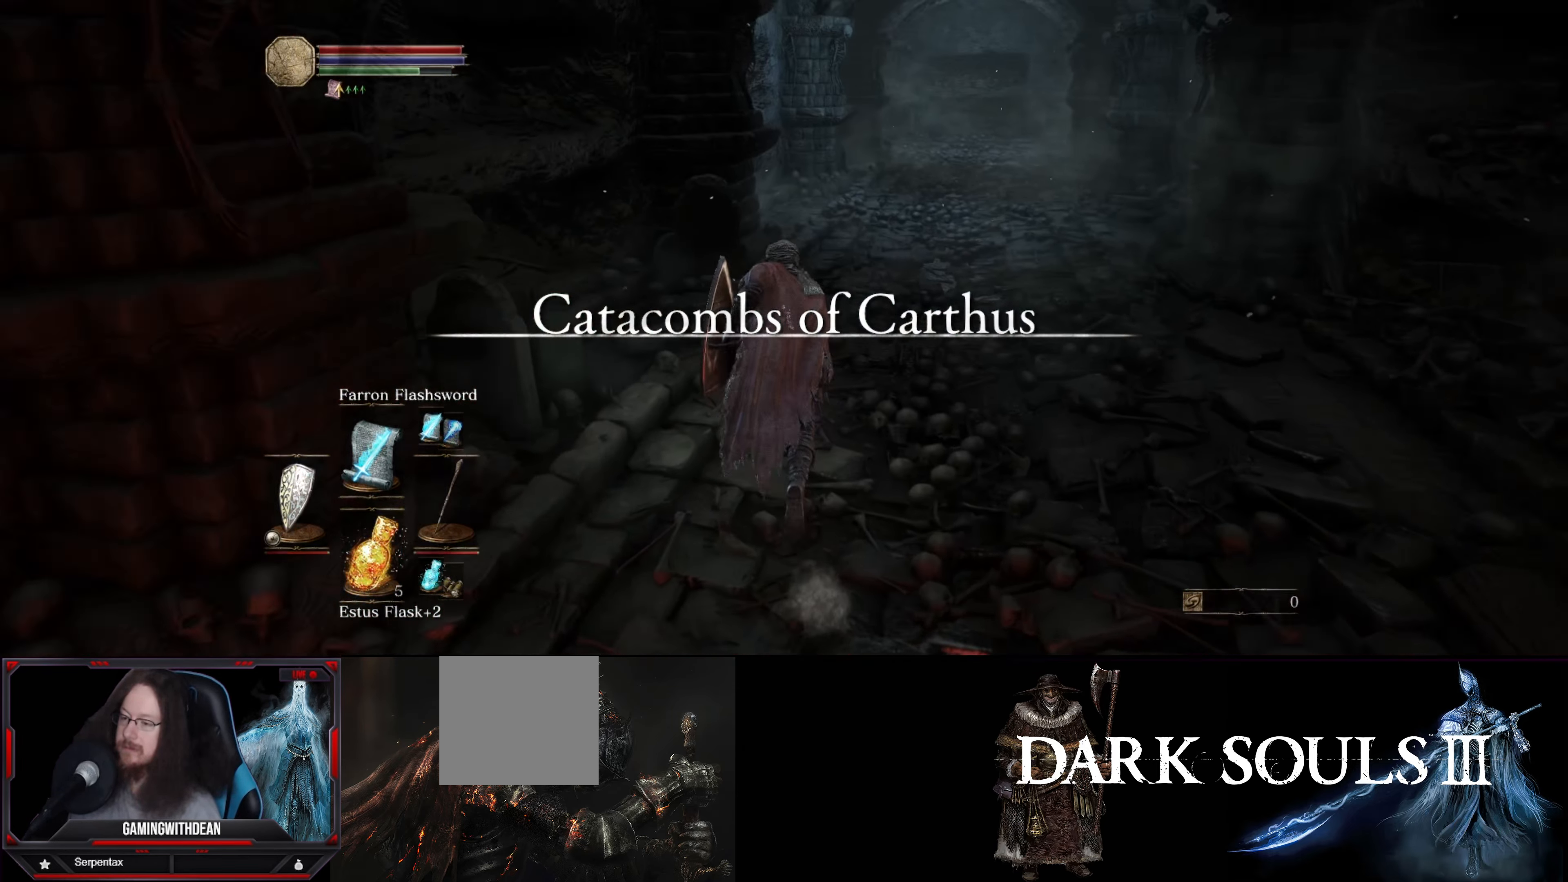
{"buttons": ["B"], "left_stick": "up", "right_stick": "center", "events": []}